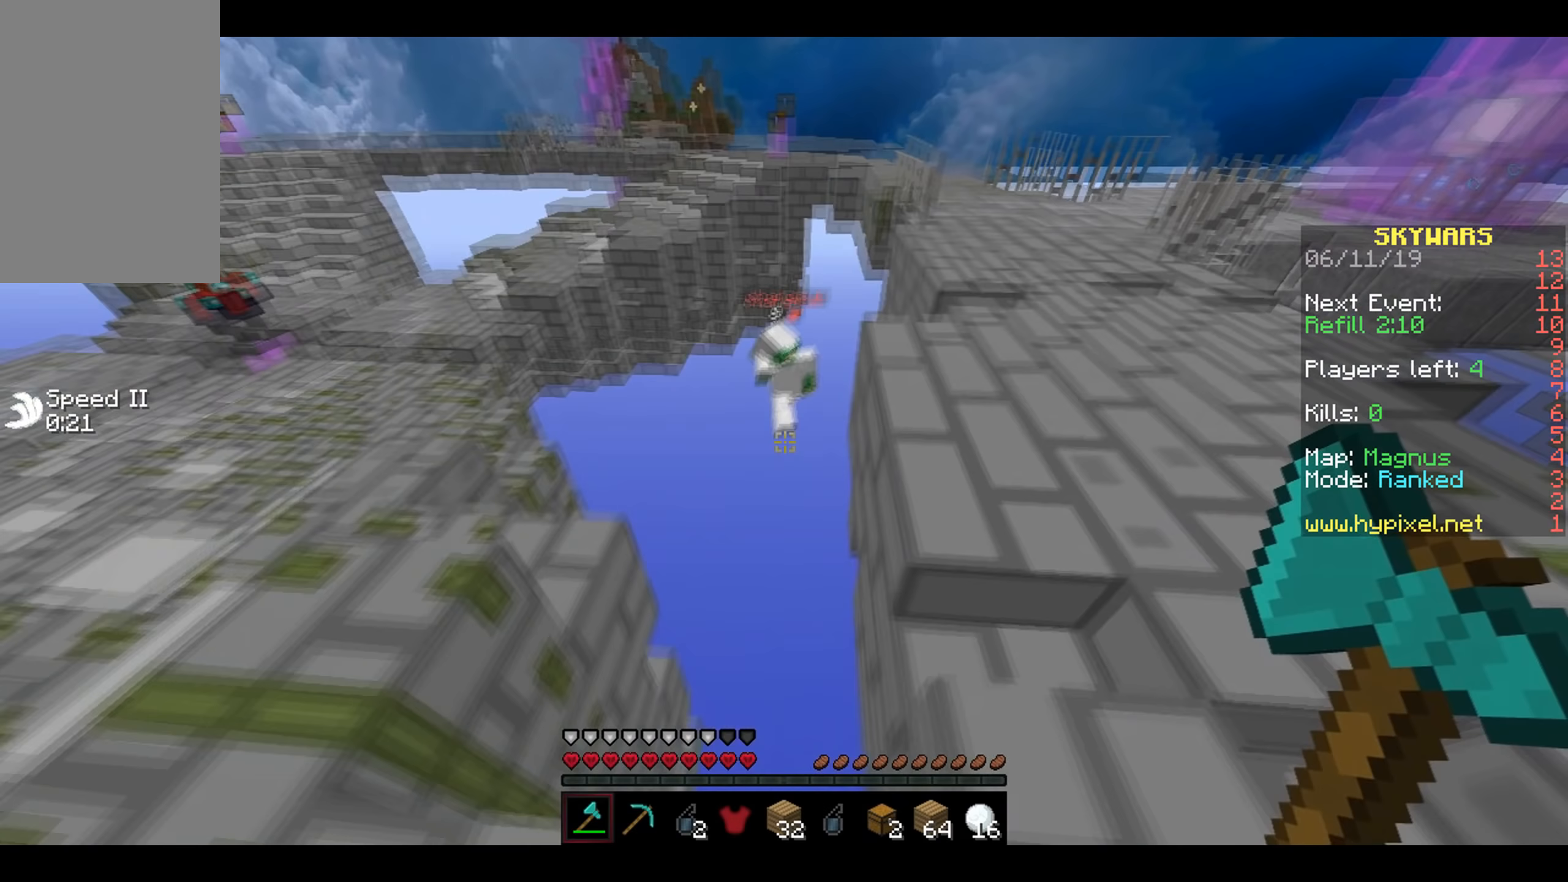
Gameplay with keyboard and mouse; each line is a JSON object with the keys and mouse buttons held at the frame after it. "events" lists presses ("down") and releases ("up") of "a", "d", "s", "w", "mouse_left" and "mouse_right" between this image and that frame as [ms after this image, input, new state], when the widget could be followed in between. "mouse_left", "mouse_right" = the "left", "right" buttons of the "mouse" list. No other keys are recorded. Fast repeated clicks can show as one long hold. Mouse movement is not recorded.
{"keys": ["d", "w"], "mouse": [], "events": []}
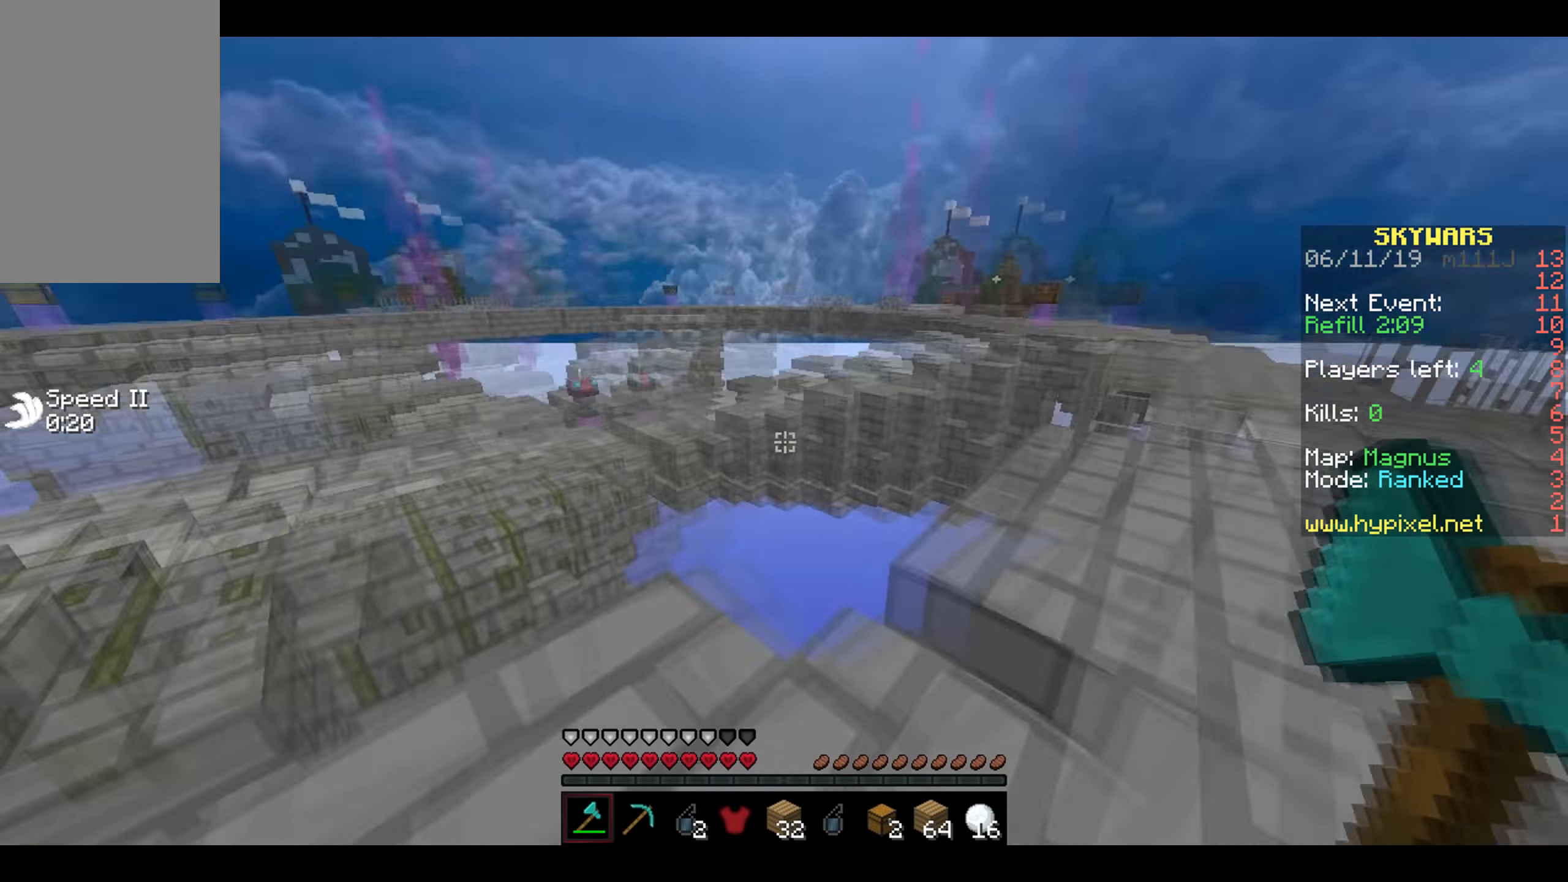
{"keys": ["w"], "mouse": [], "events": [[17, "a", "down"], [117, "d", "up"], [417, "a", "up"]]}
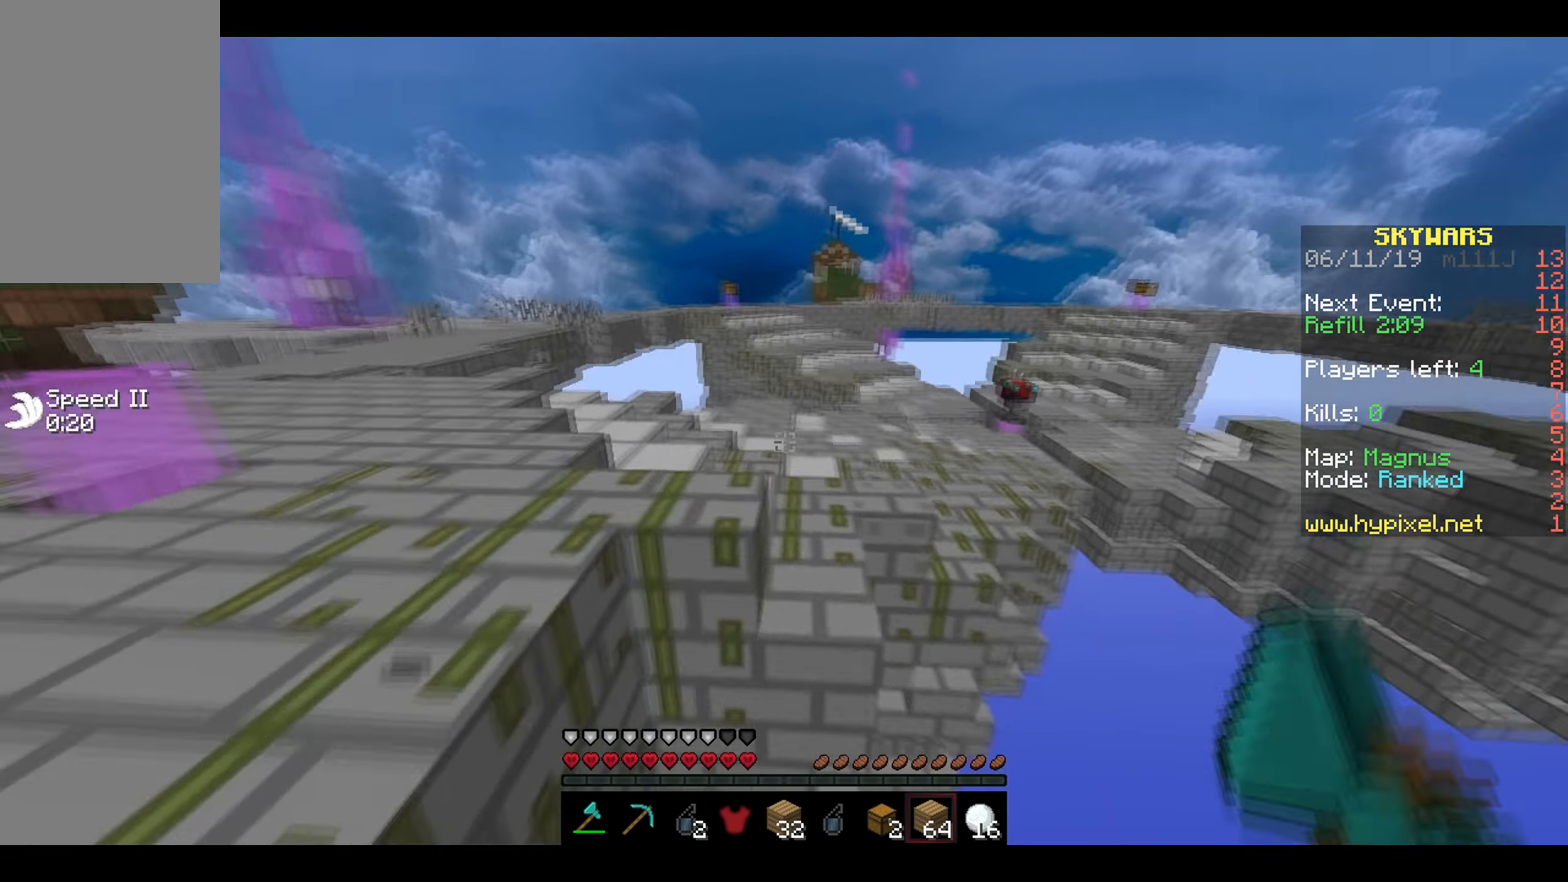
{"keys": ["w"], "mouse": [], "events": [[367, "w", "up"], [500, "w", "down"]]}
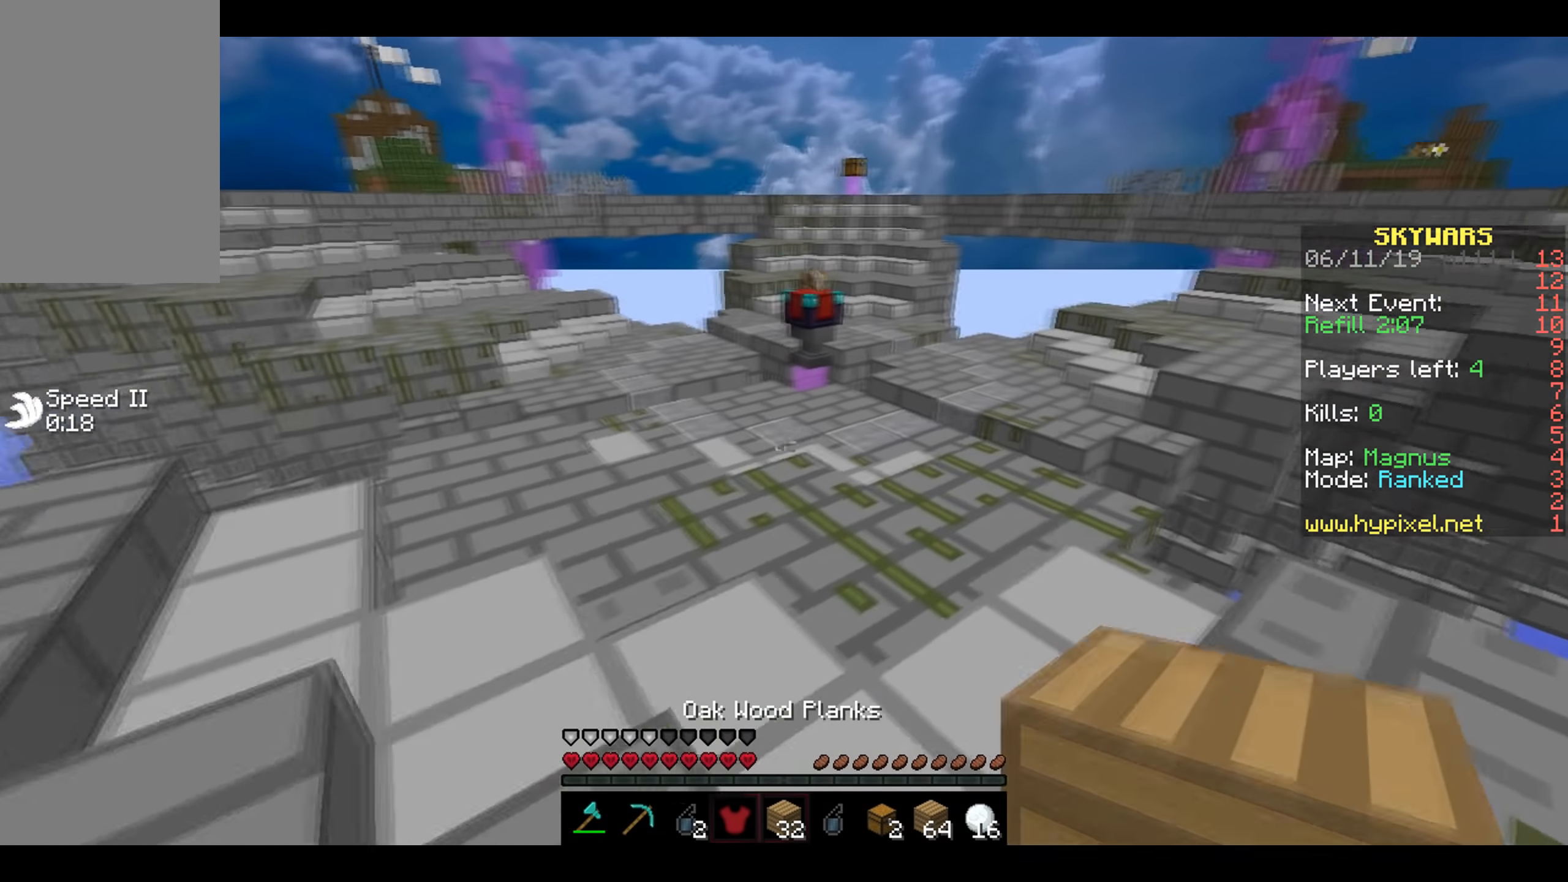
{"keys": ["w"], "mouse": [], "events": [[200, "mouse_right", "down"], [317, "mouse_right", "up"]]}
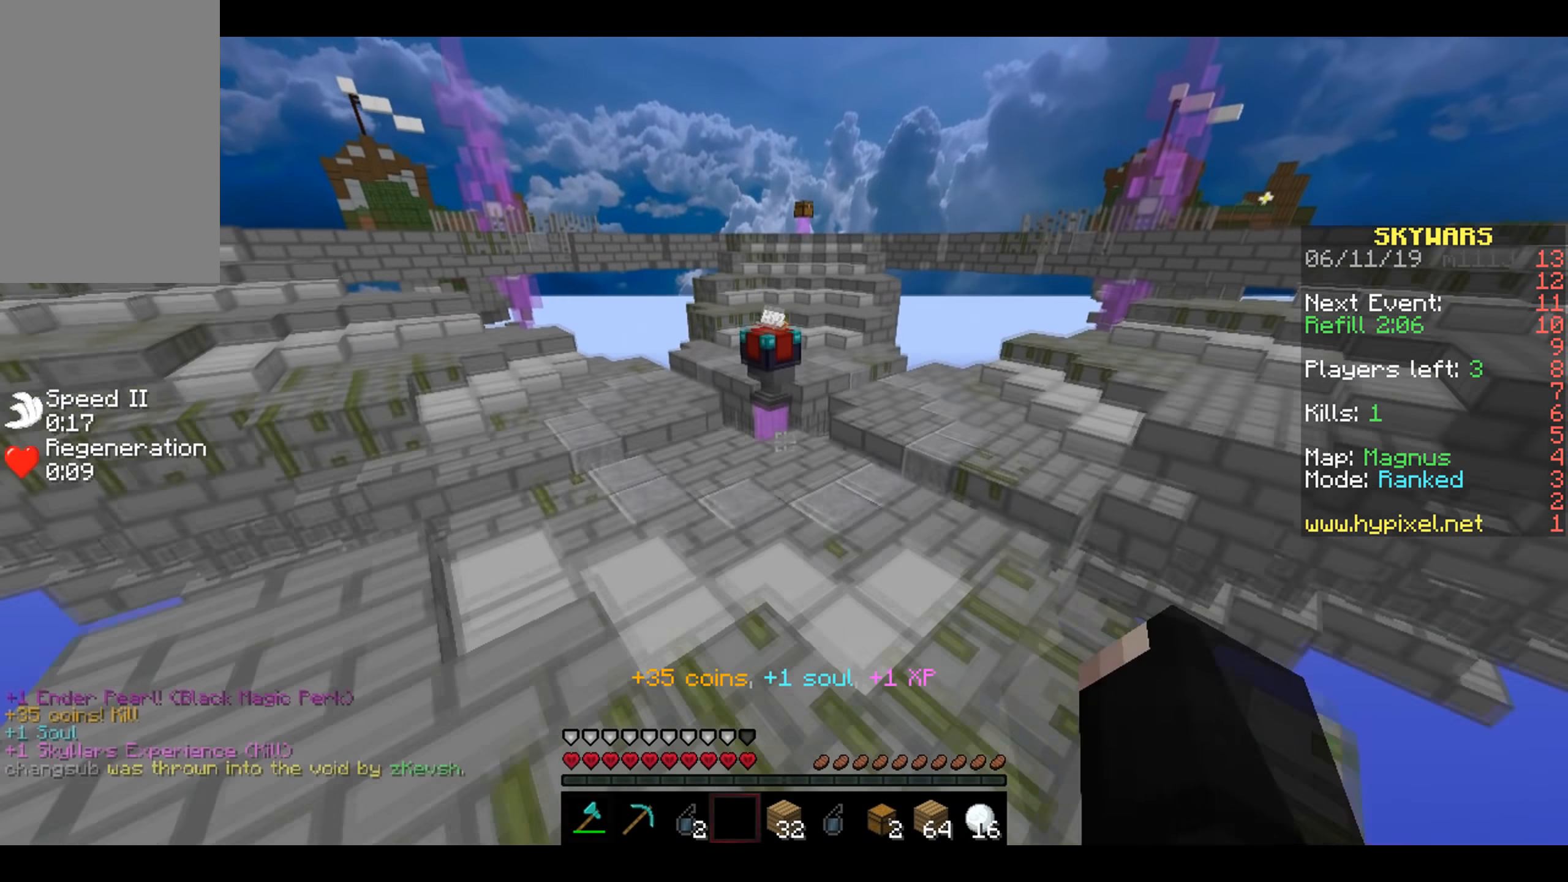
{"keys": ["w"], "mouse": [], "events": []}
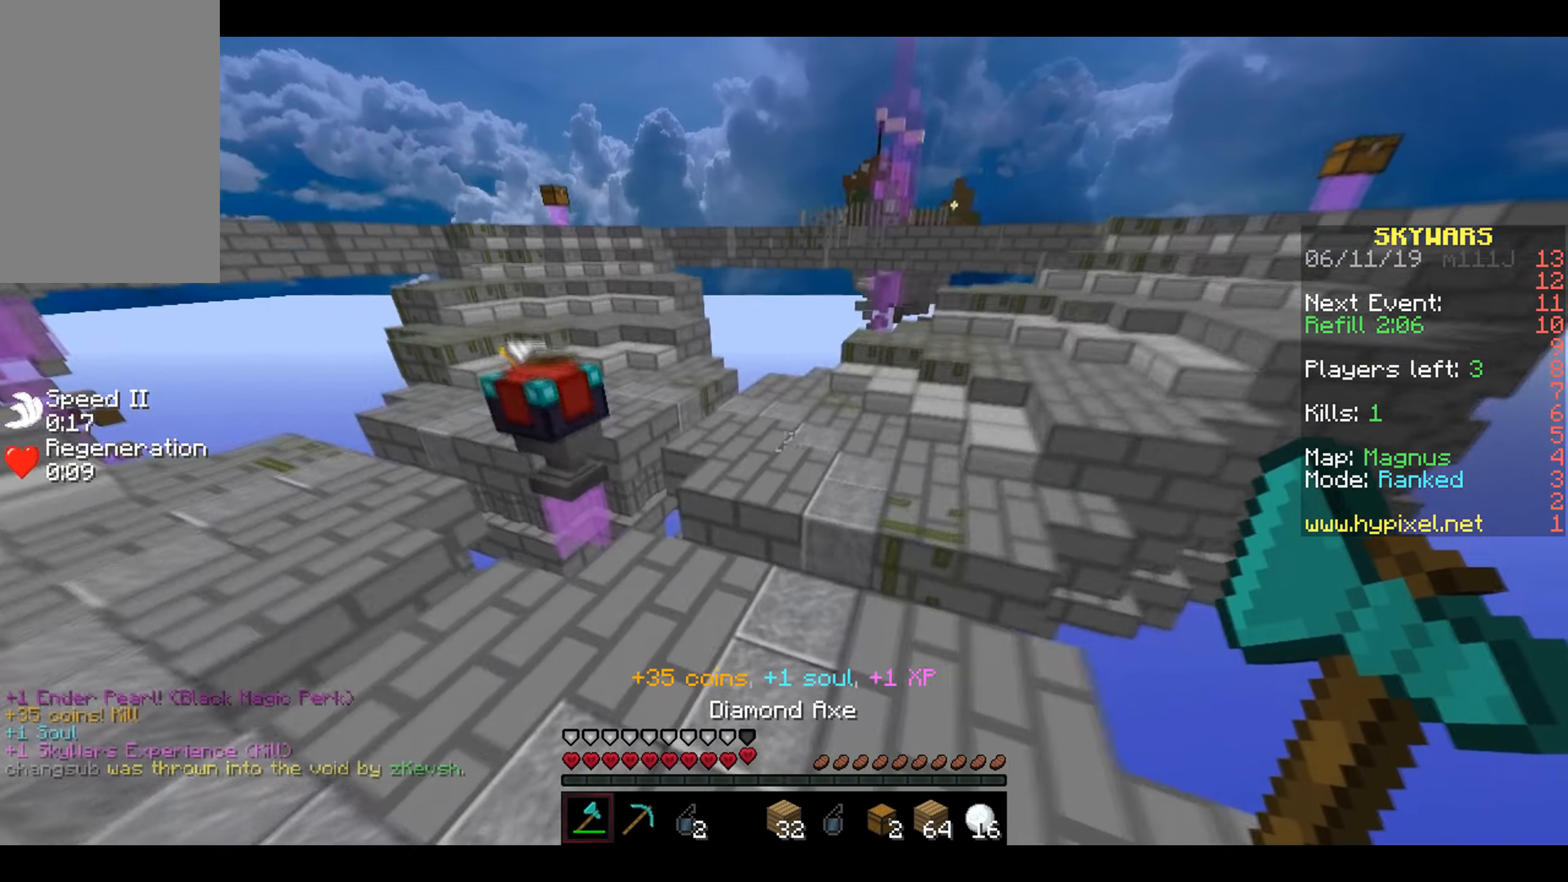
{"keys": ["w"], "mouse": [], "events": []}
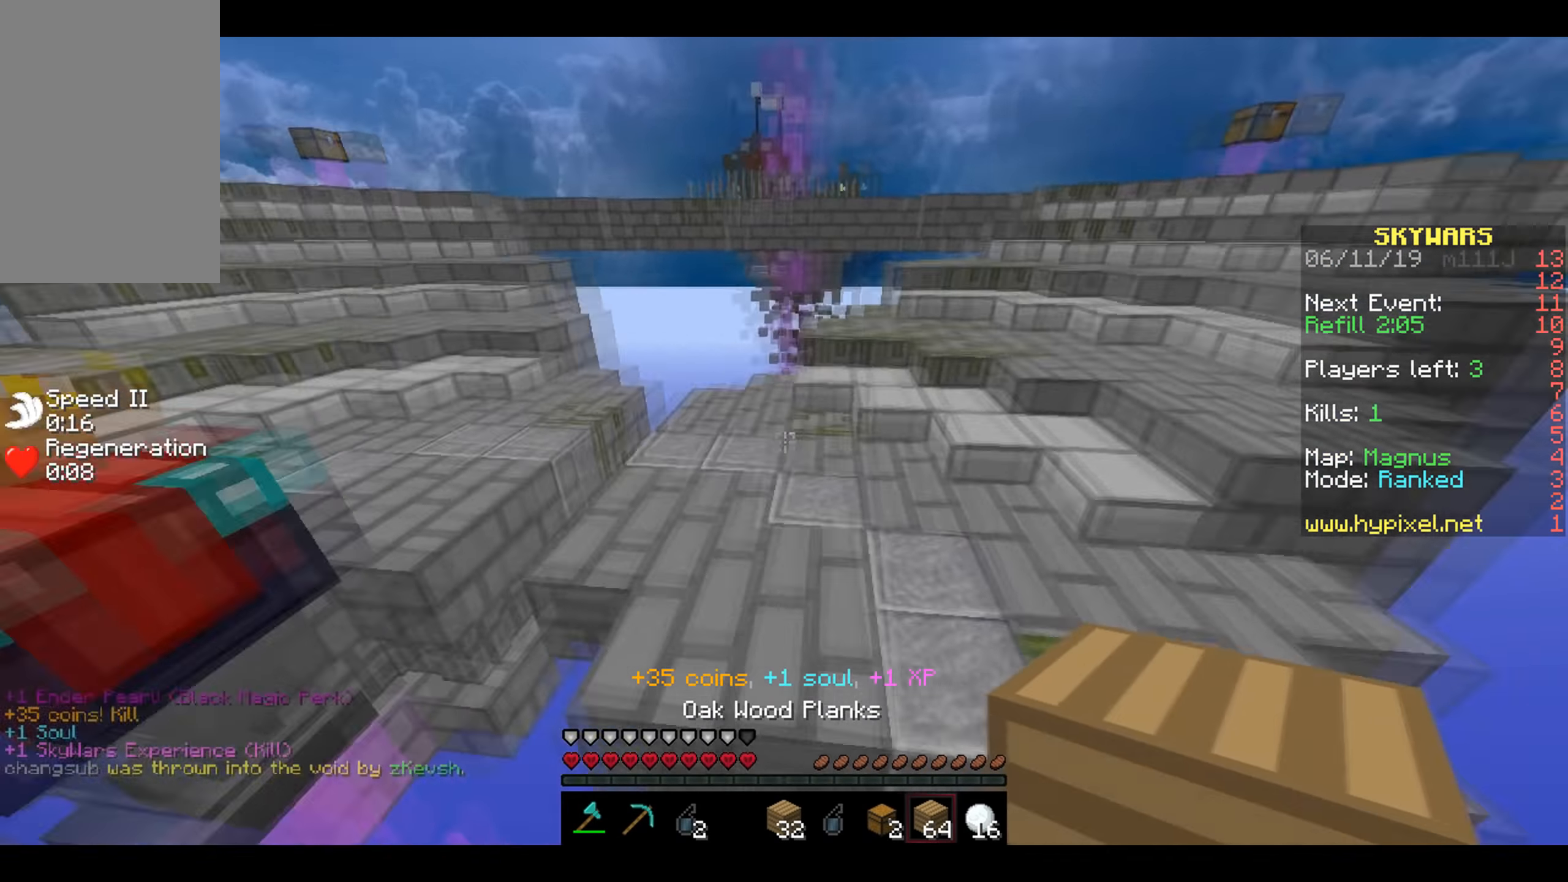
{"keys": ["w"], "mouse": [], "events": []}
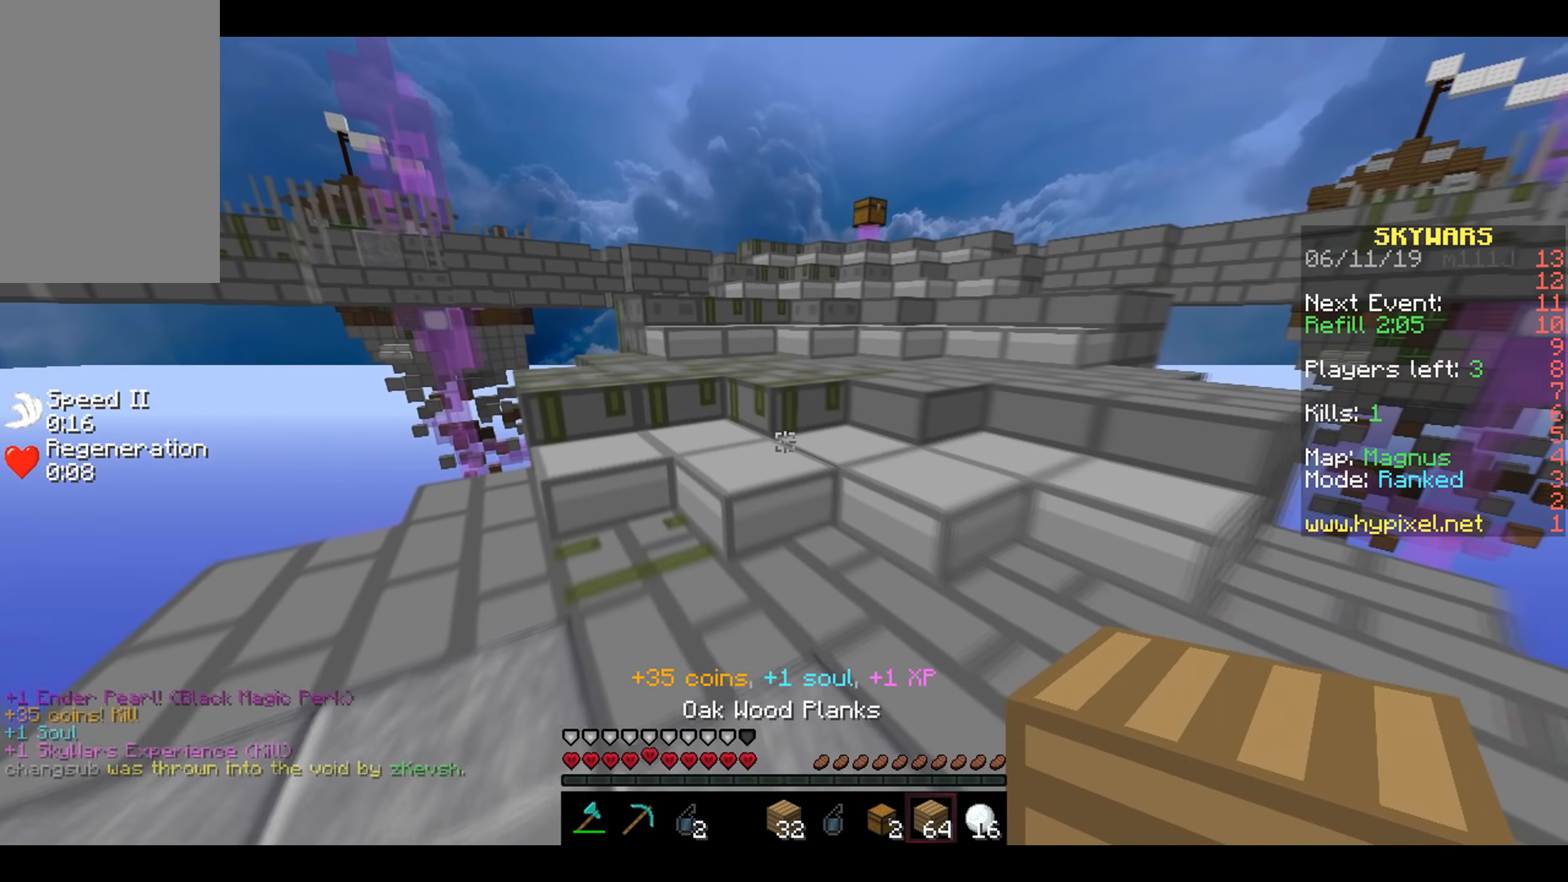
{"keys": ["w"], "mouse": ["left"], "events": [[450, "mouse_left", "down"]]}
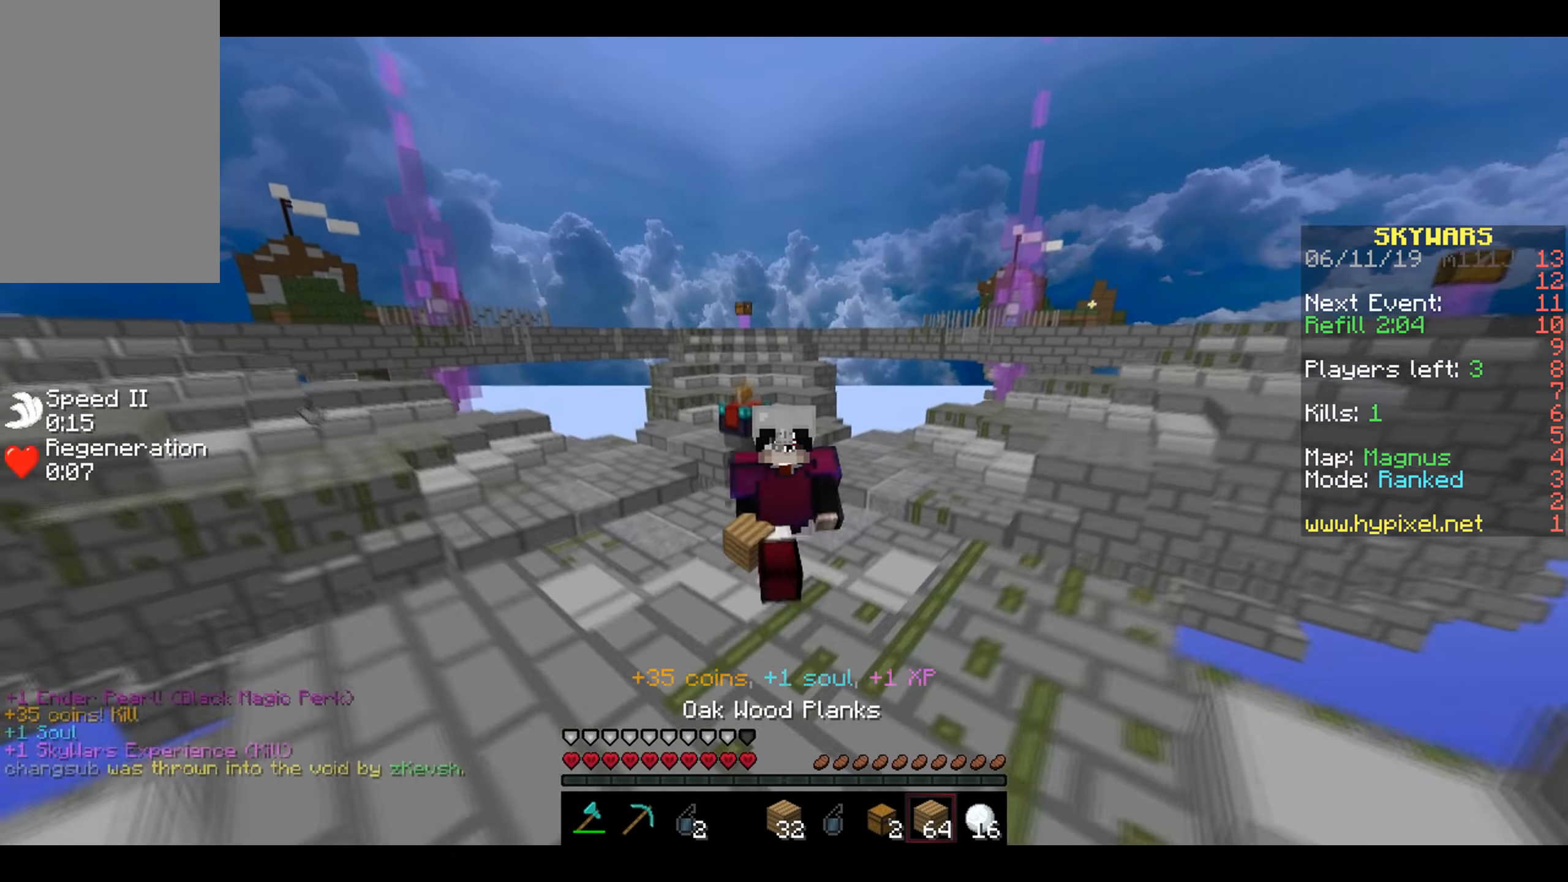
{"keys": ["w"], "mouse": [], "events": [[117, "mouse_left", "up"], [150, "mouse_left", "down"], [267, "mouse_left", "up"], [350, "mouse_left", "down"], [417, "mouse_left", "up"]]}
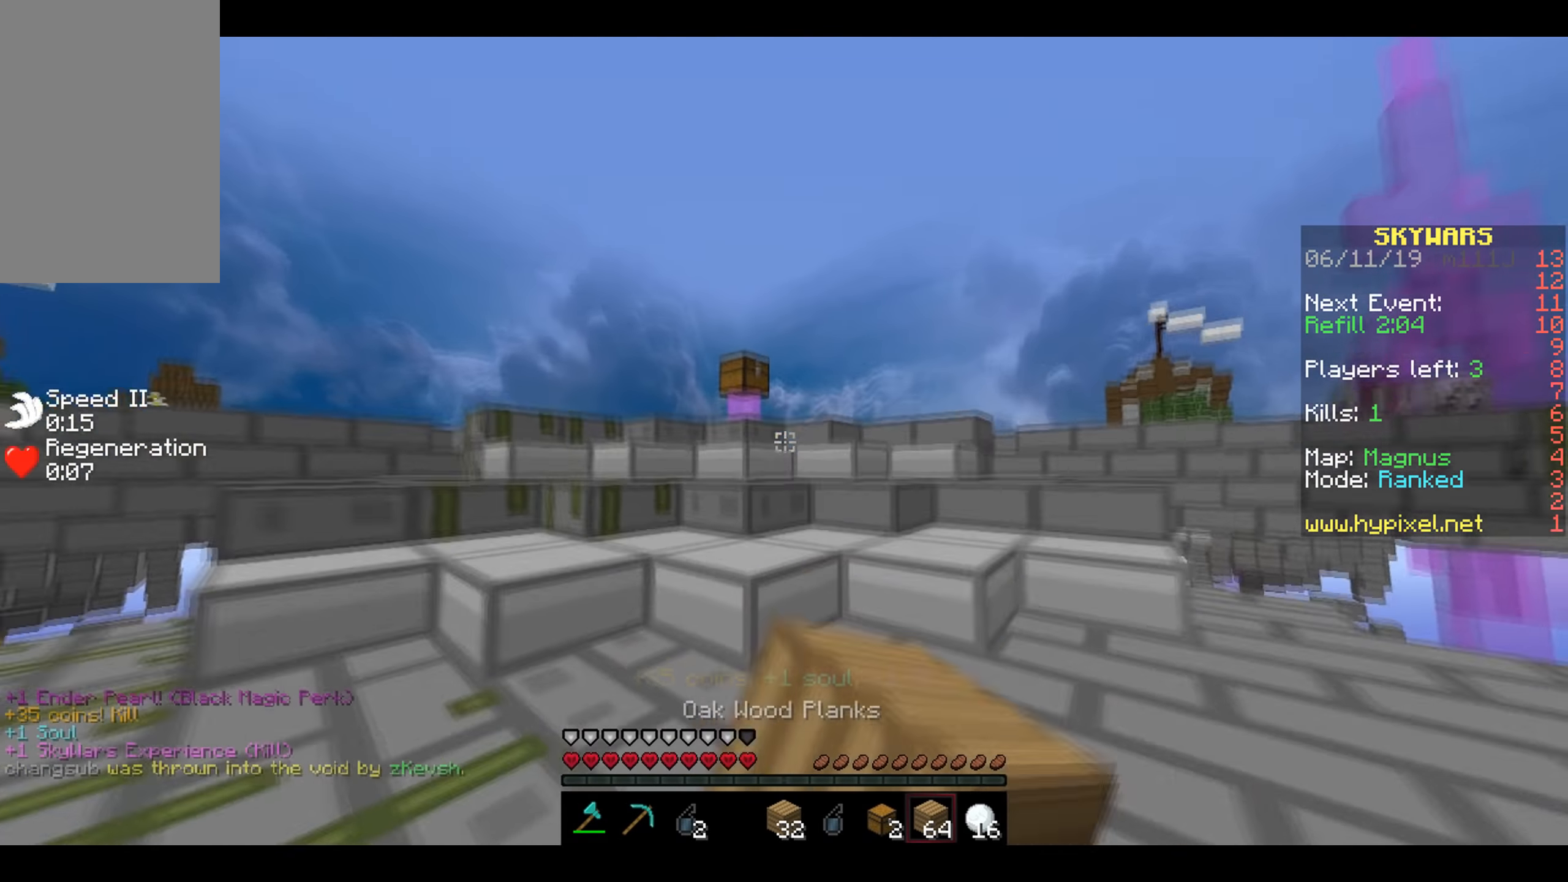
{"keys": ["d", "w"], "mouse": [], "events": [[350, "d", "down"]]}
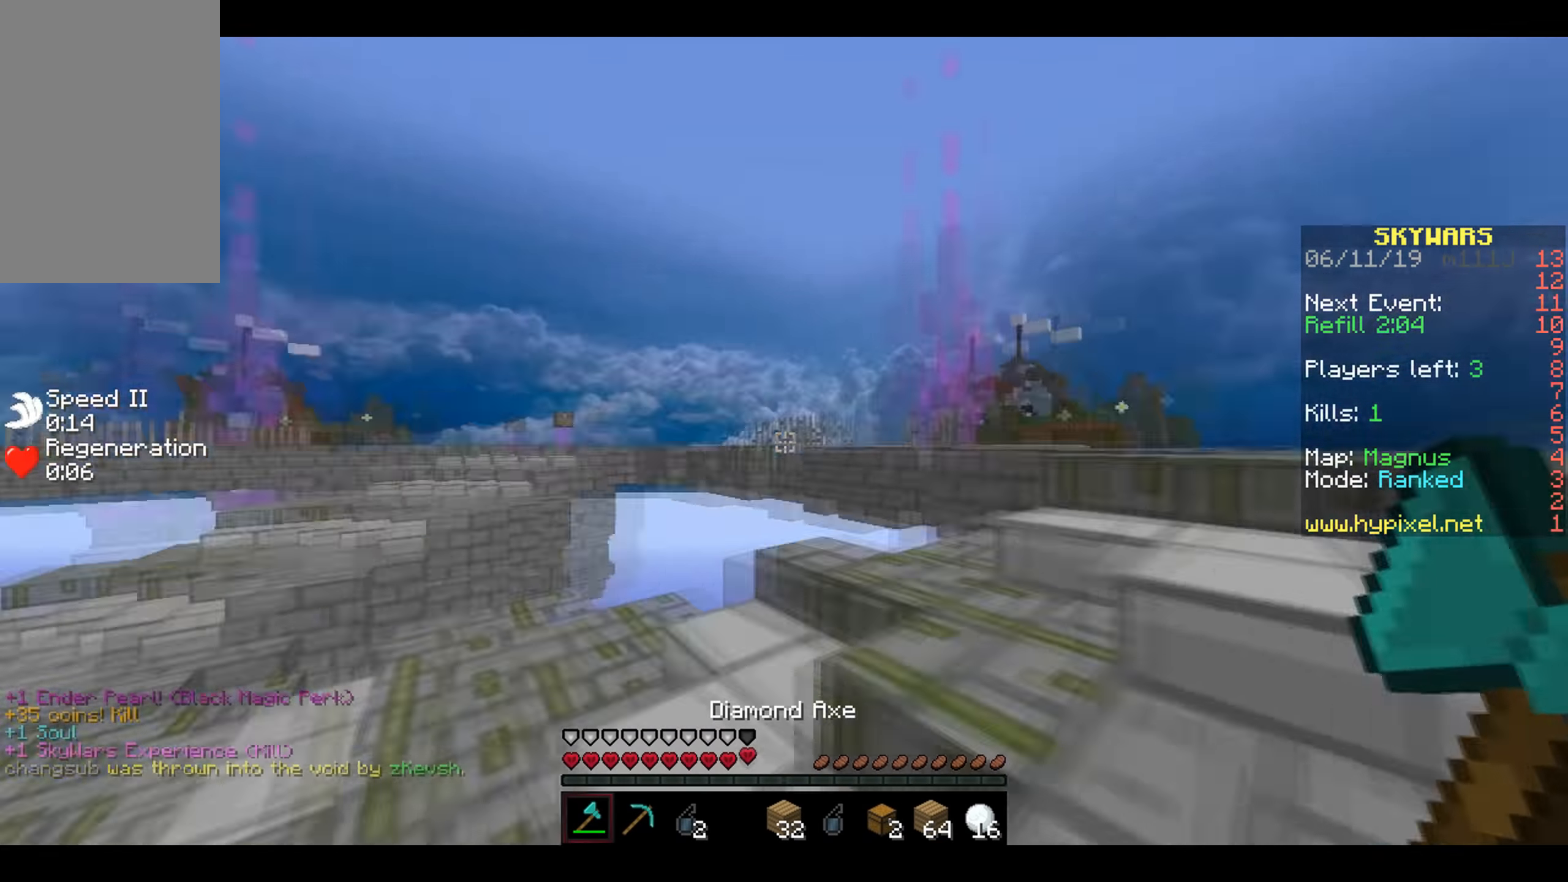
{"keys": ["d", "w"], "mouse": ["left"], "events": [[50, "mouse_left", "down"], [166, "mouse_left", "up"], [399, "mouse_left", "down"]]}
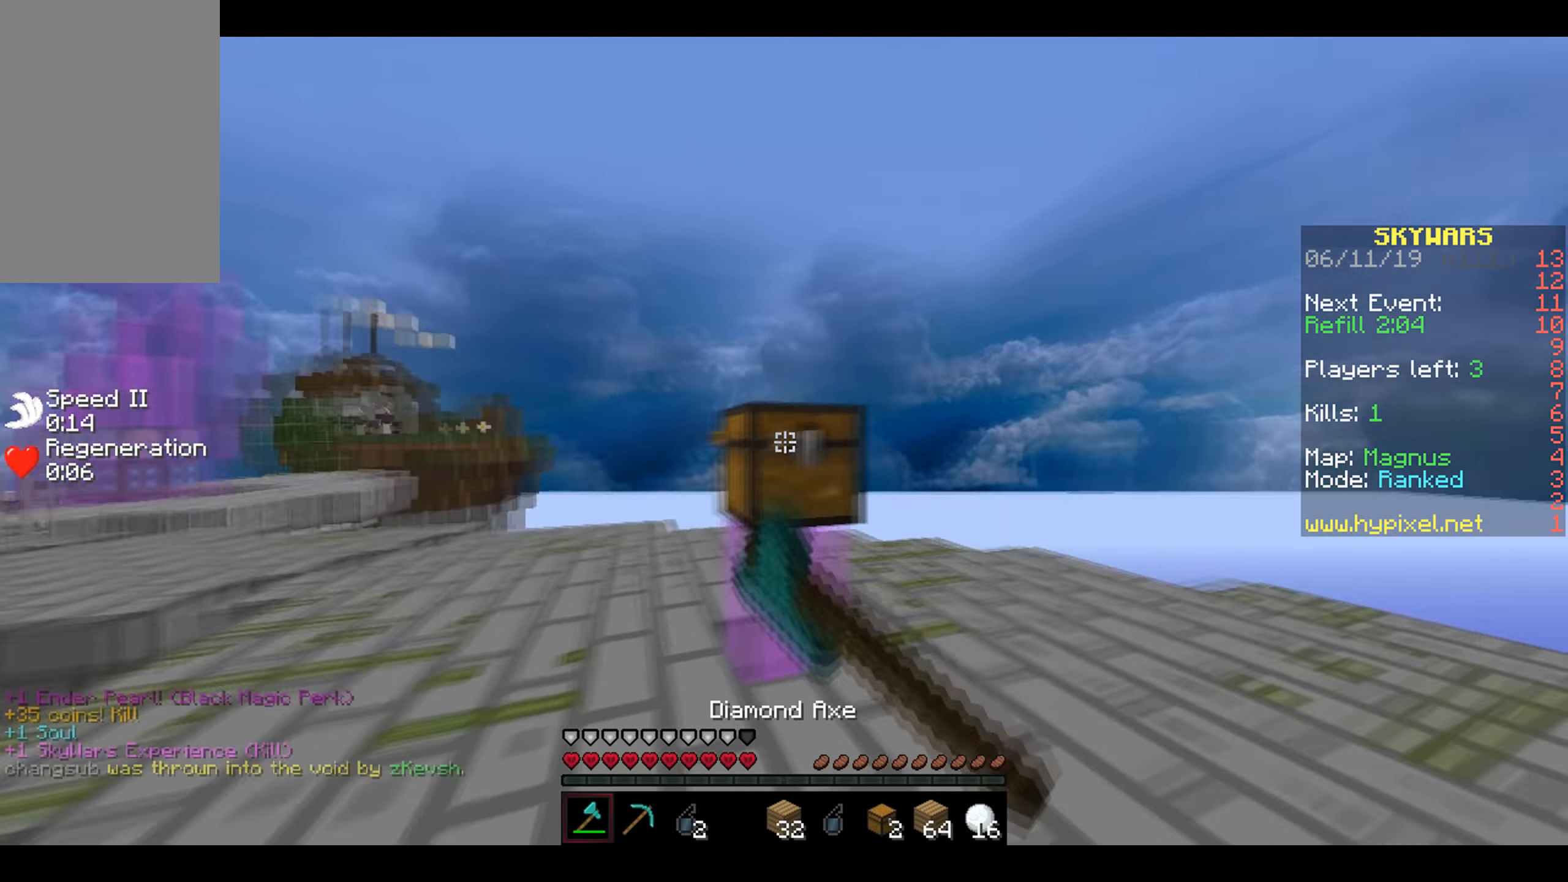
{"keys": ["d", "w"], "mouse": ["left"], "events": [[150, "w", "up"], [233, "w", "down"]]}
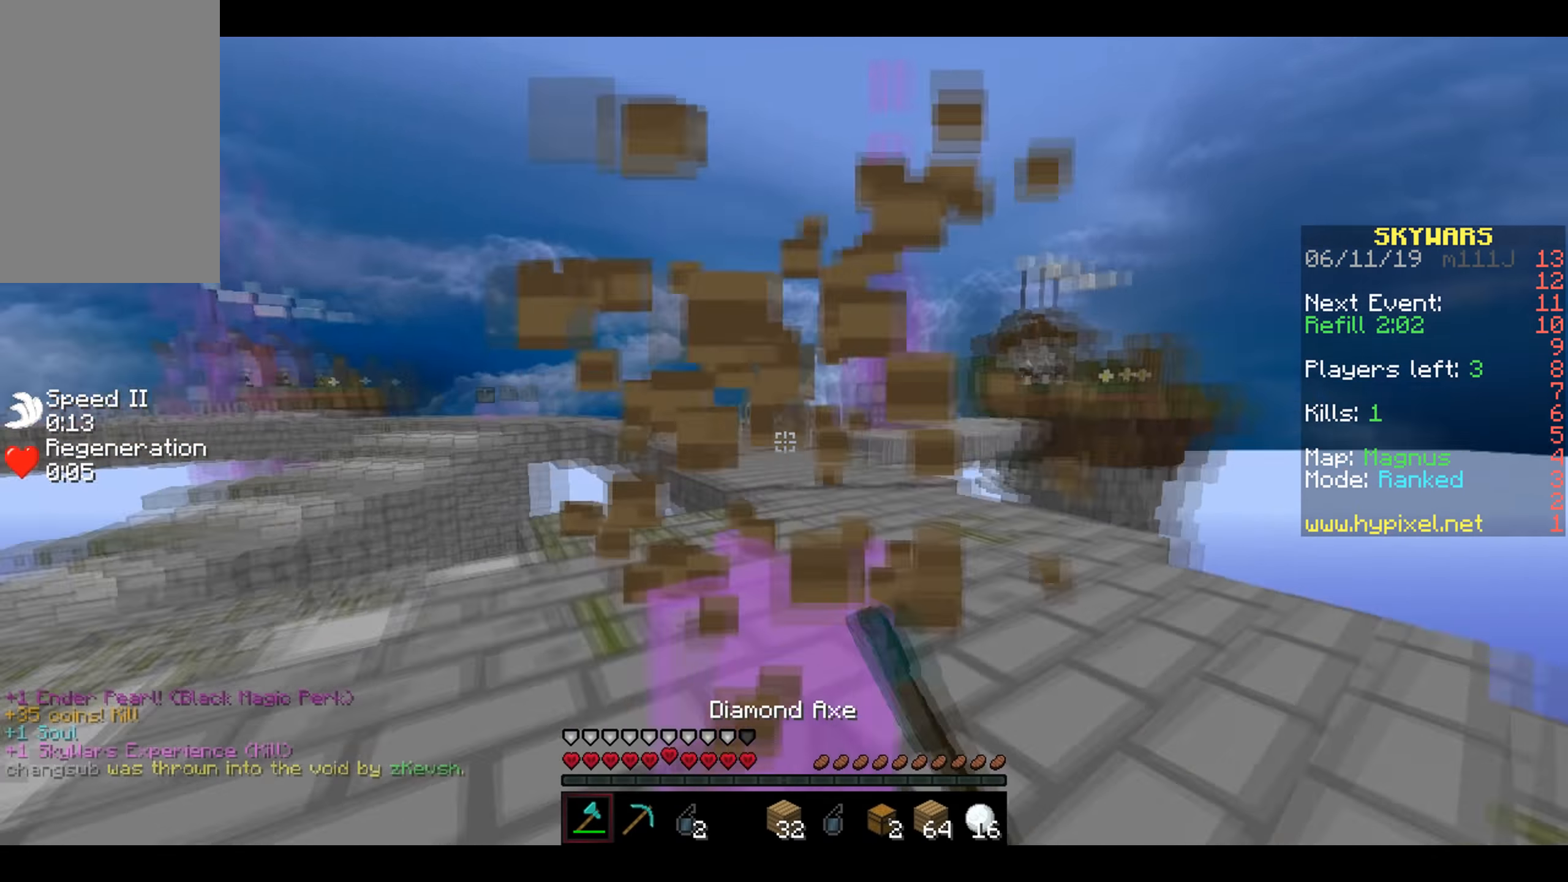
{"keys": ["a", "w"], "mouse": [], "events": [[100, "mouse_left", "up"], [300, "d", "up"], [433, "a", "down"]]}
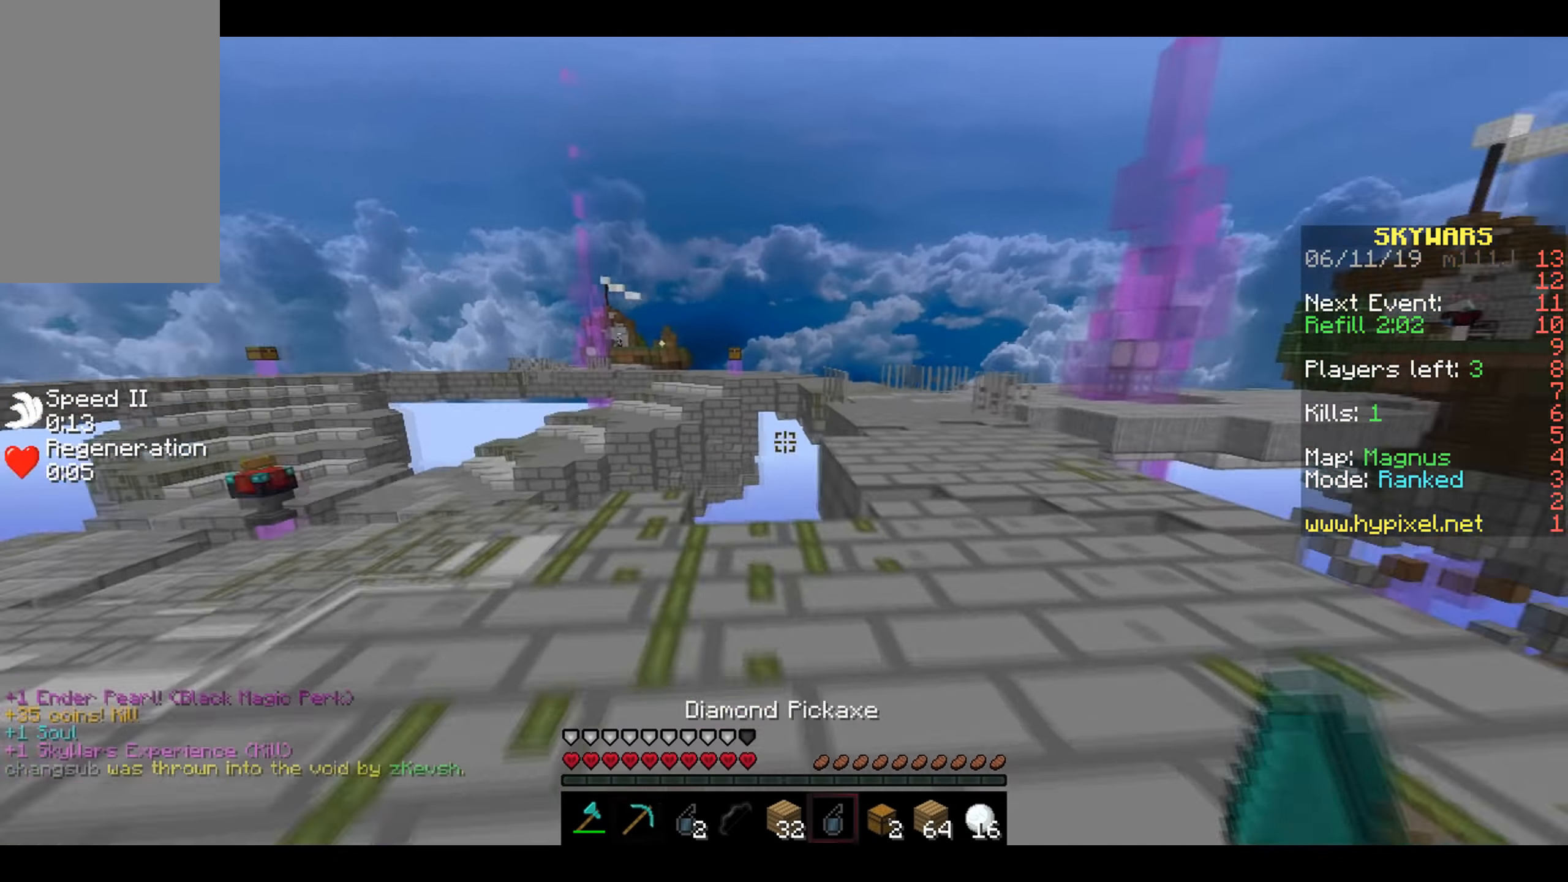
{"keys": ["w"], "mouse": [], "events": [[50, "a", "up"]]}
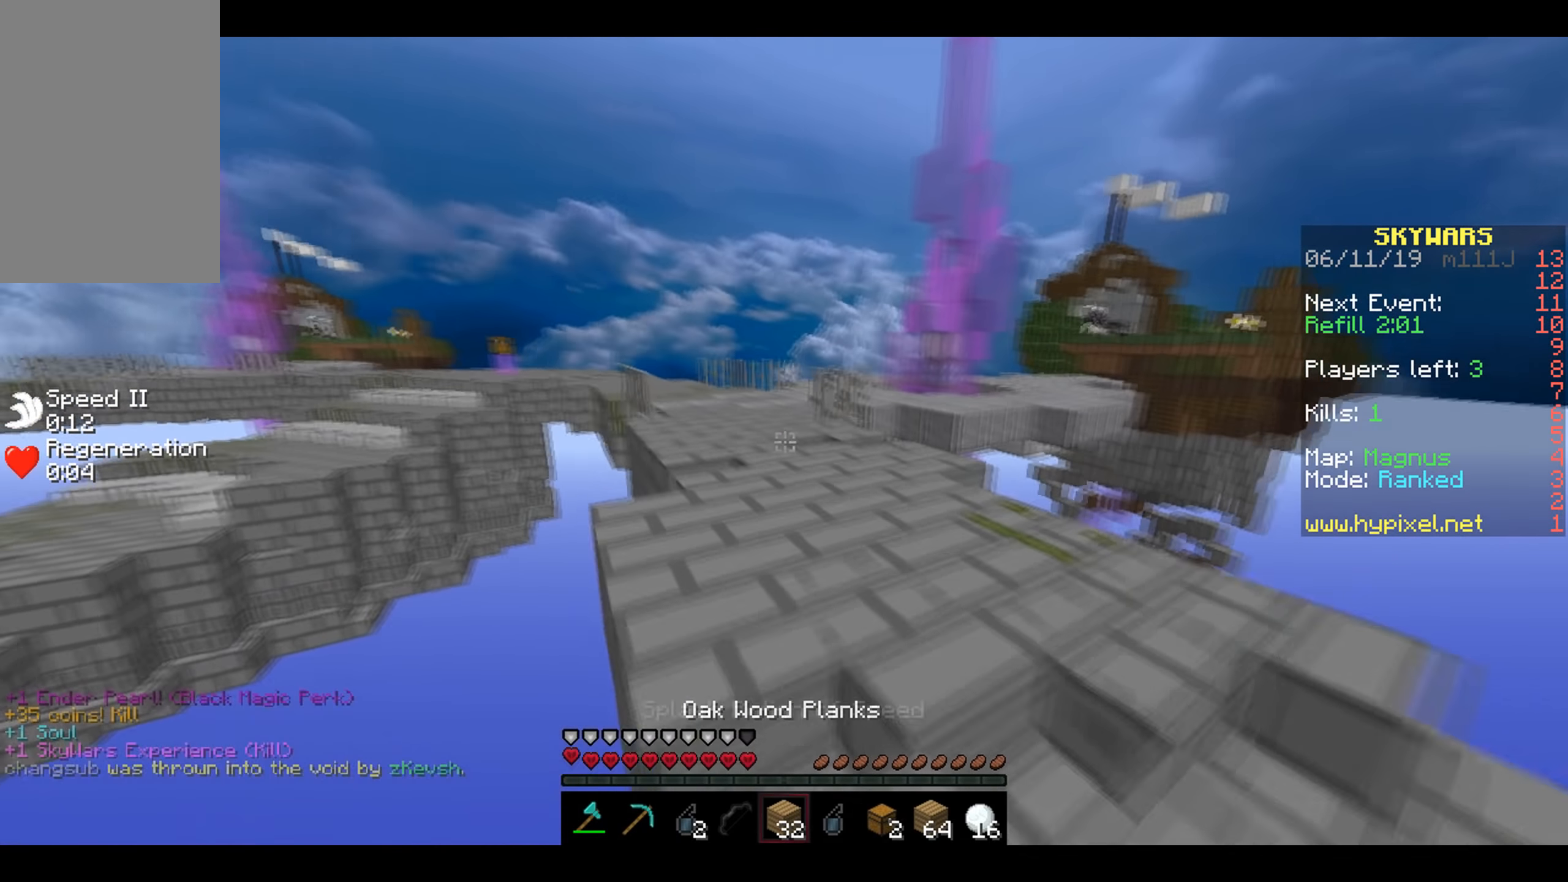
{"keys": ["w"], "mouse": [], "events": []}
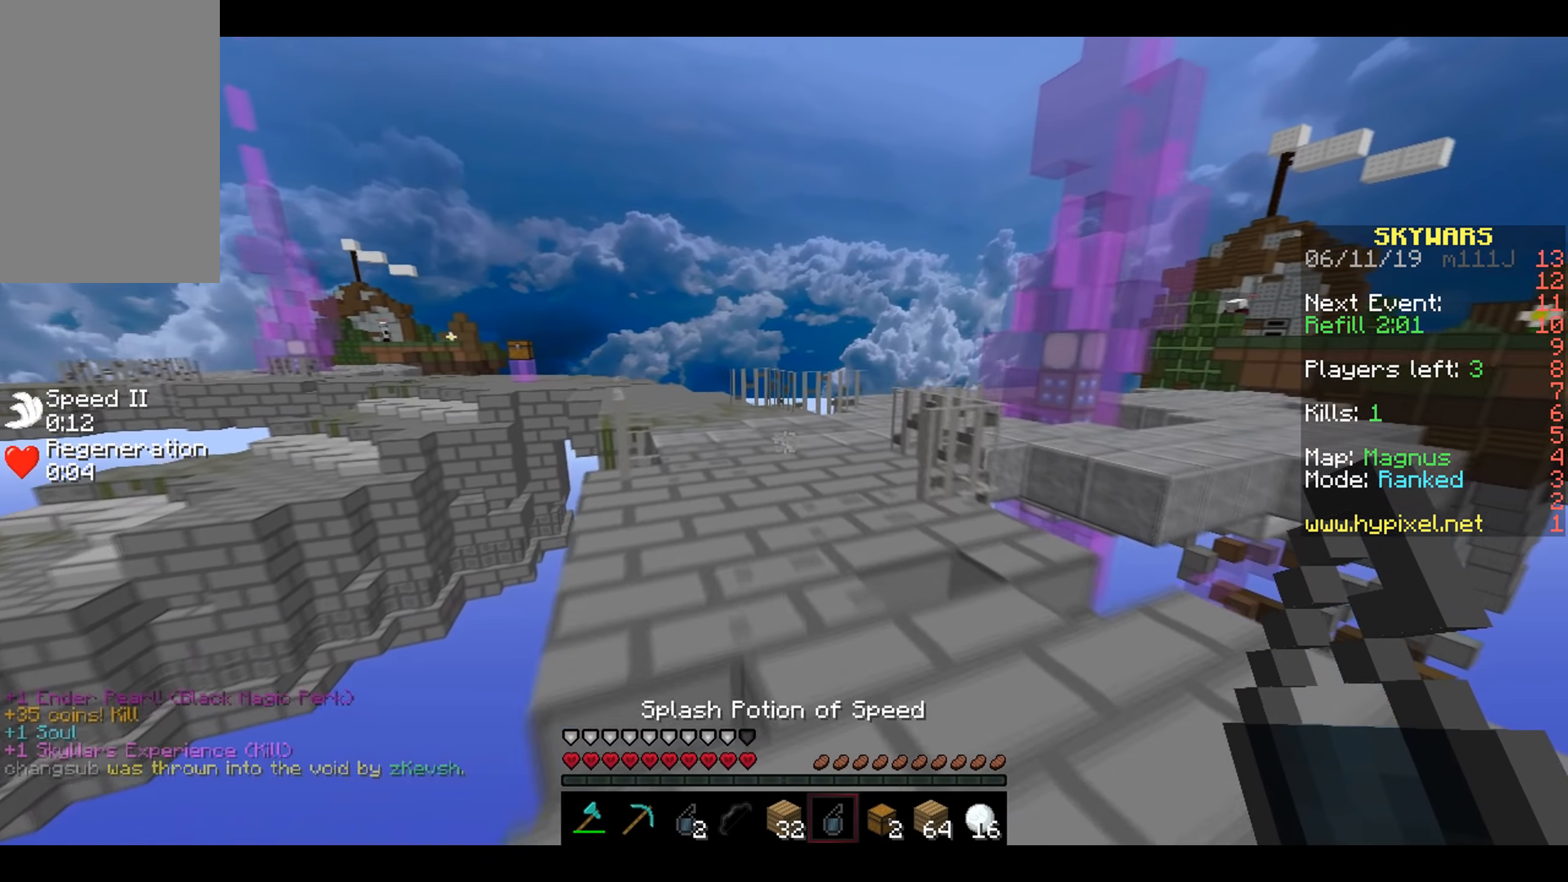
{"keys": ["w"], "mouse": [], "events": []}
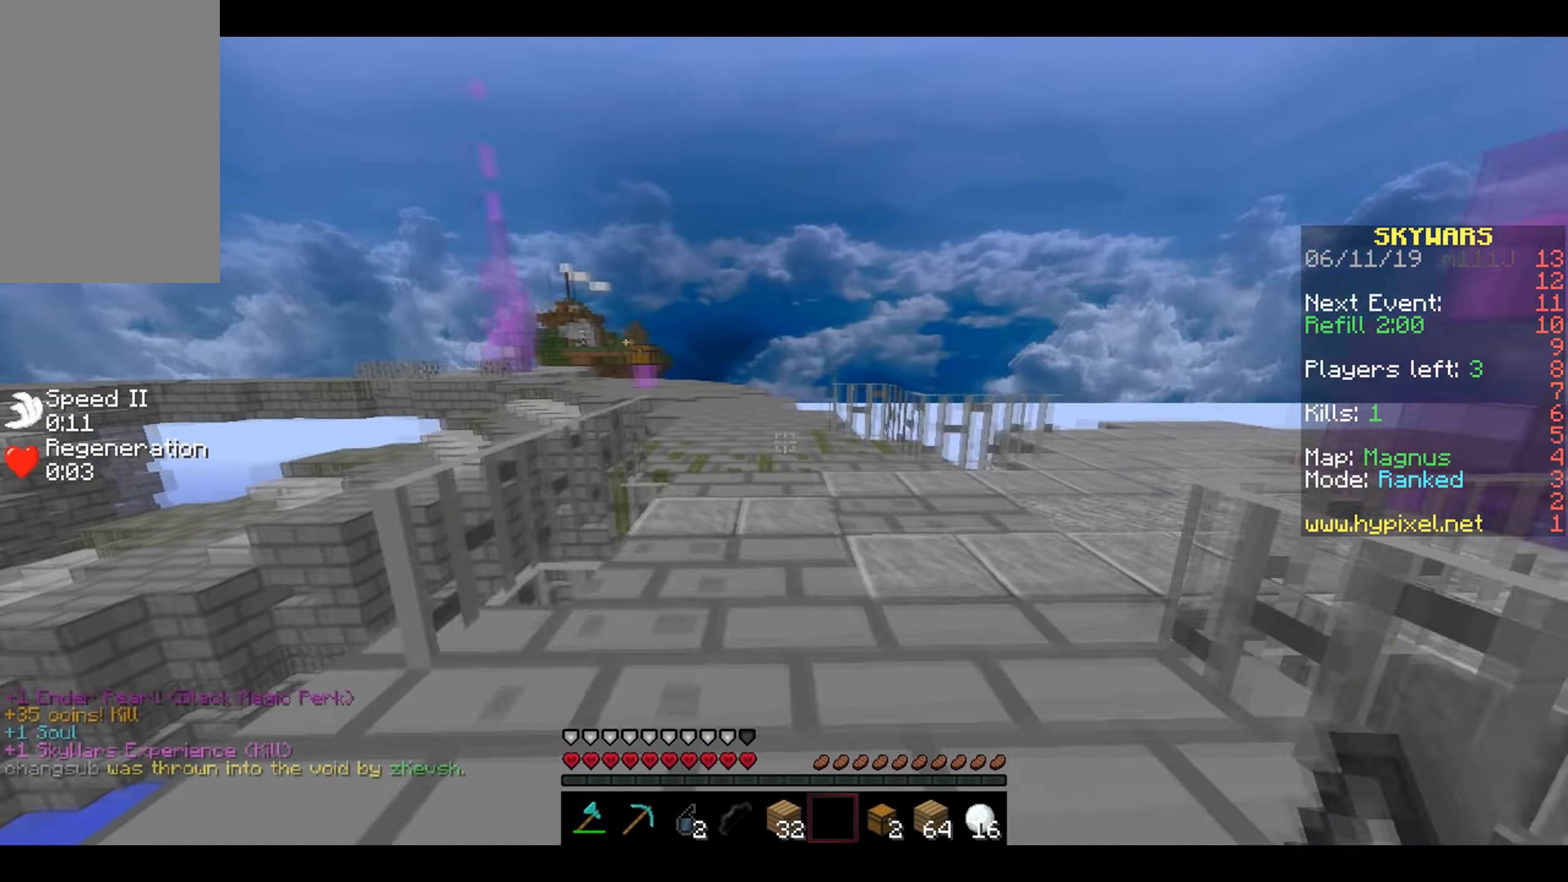
{"keys": ["w"], "mouse": [], "events": []}
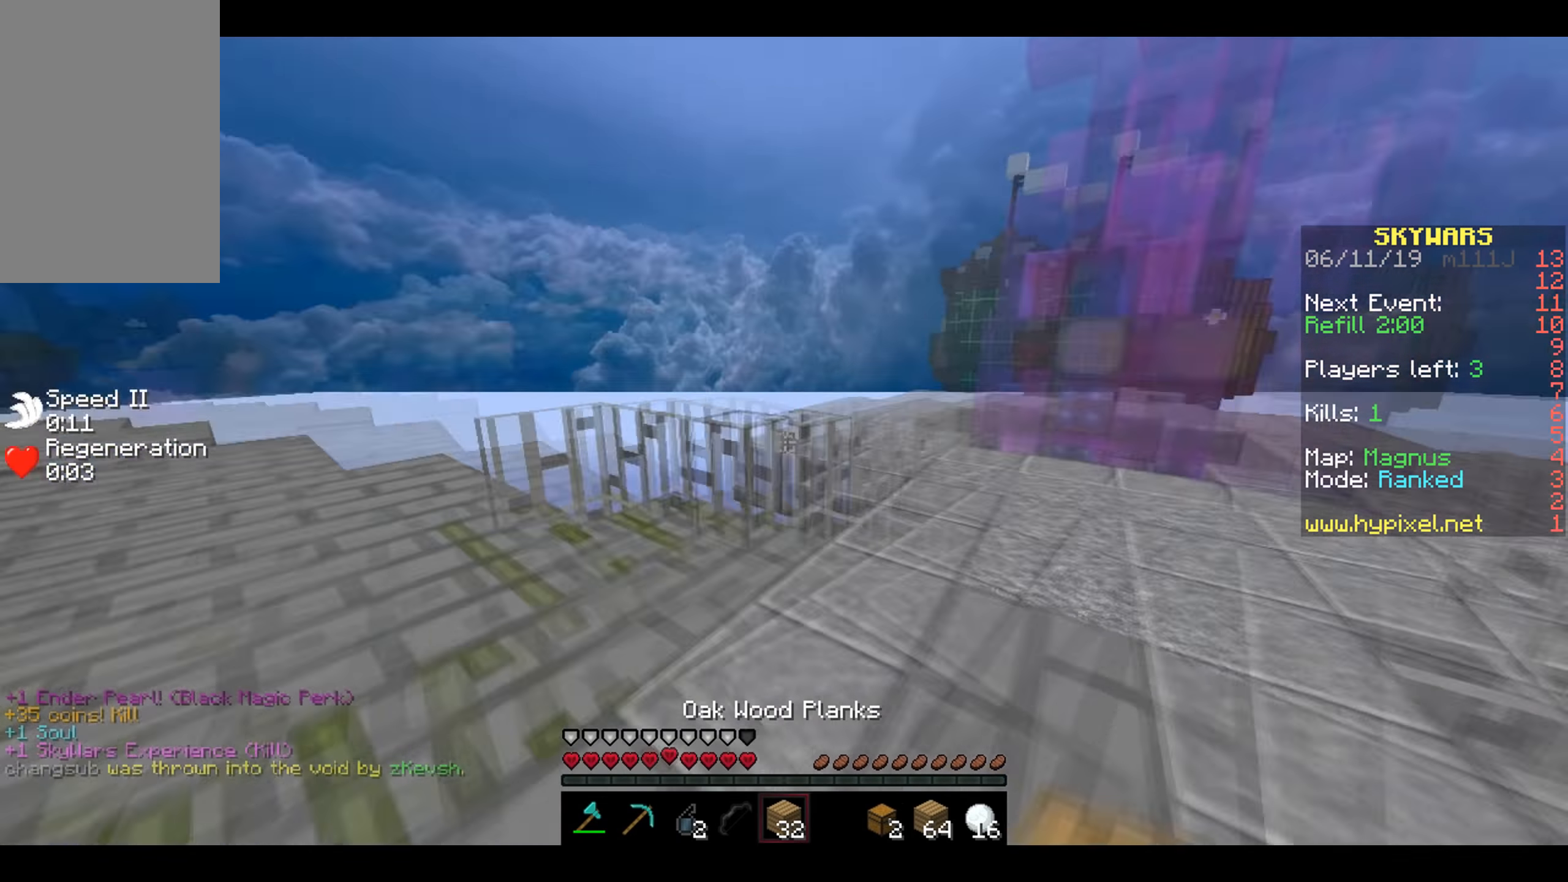
{"keys": ["d", "w"], "mouse": ["left"], "events": [[333, "d", "down"], [450, "mouse_left", "down"]]}
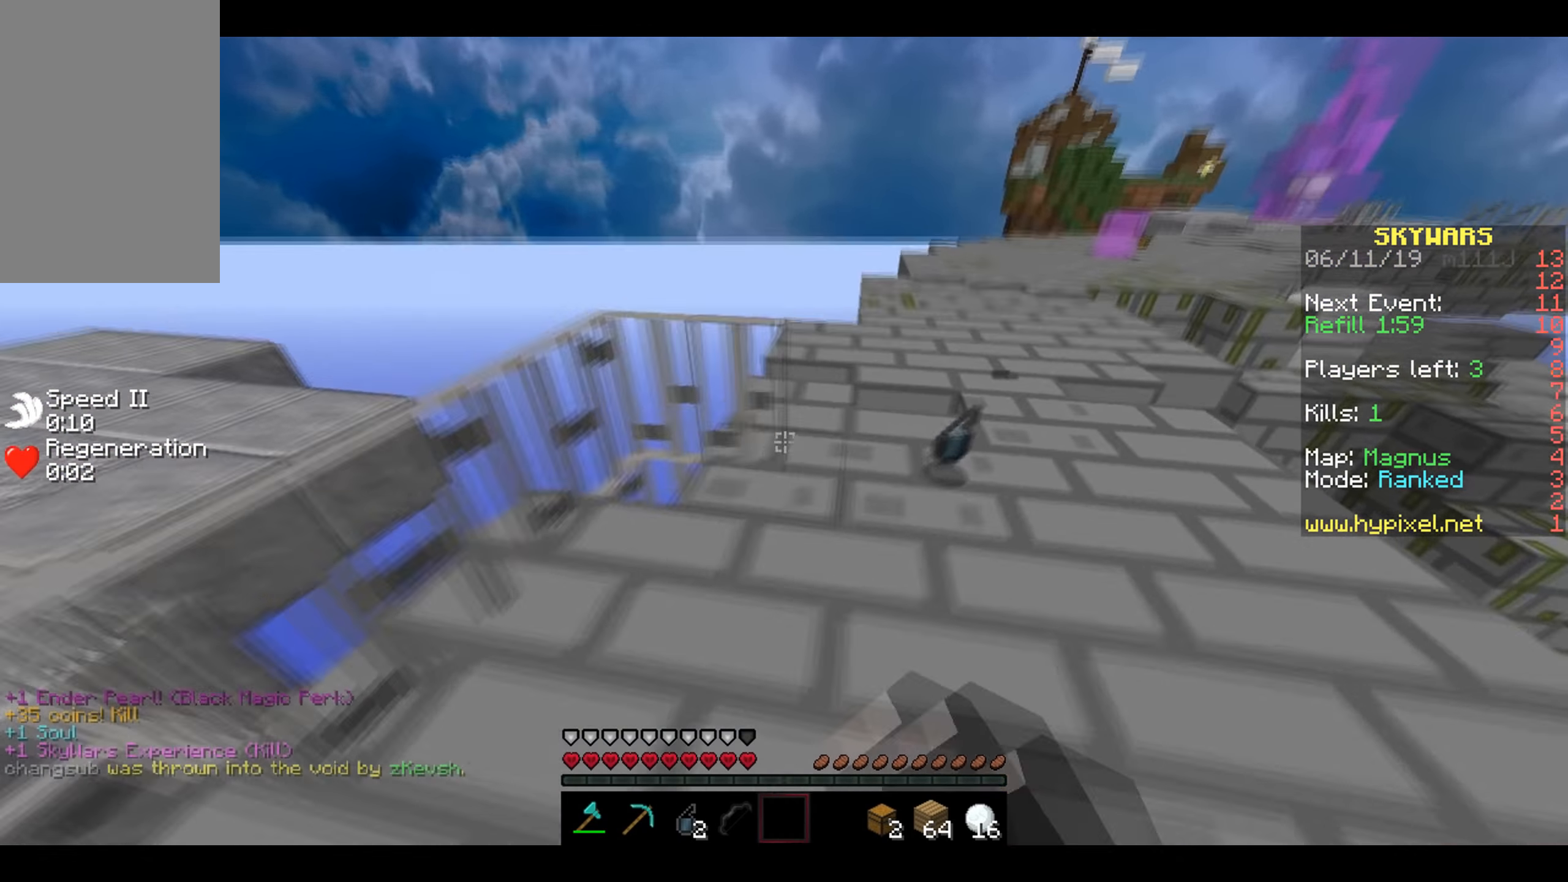
{"keys": [], "mouse": [], "events": [[50, "mouse_left", "up"], [250, "w", "up"], [300, "d", "up"]]}
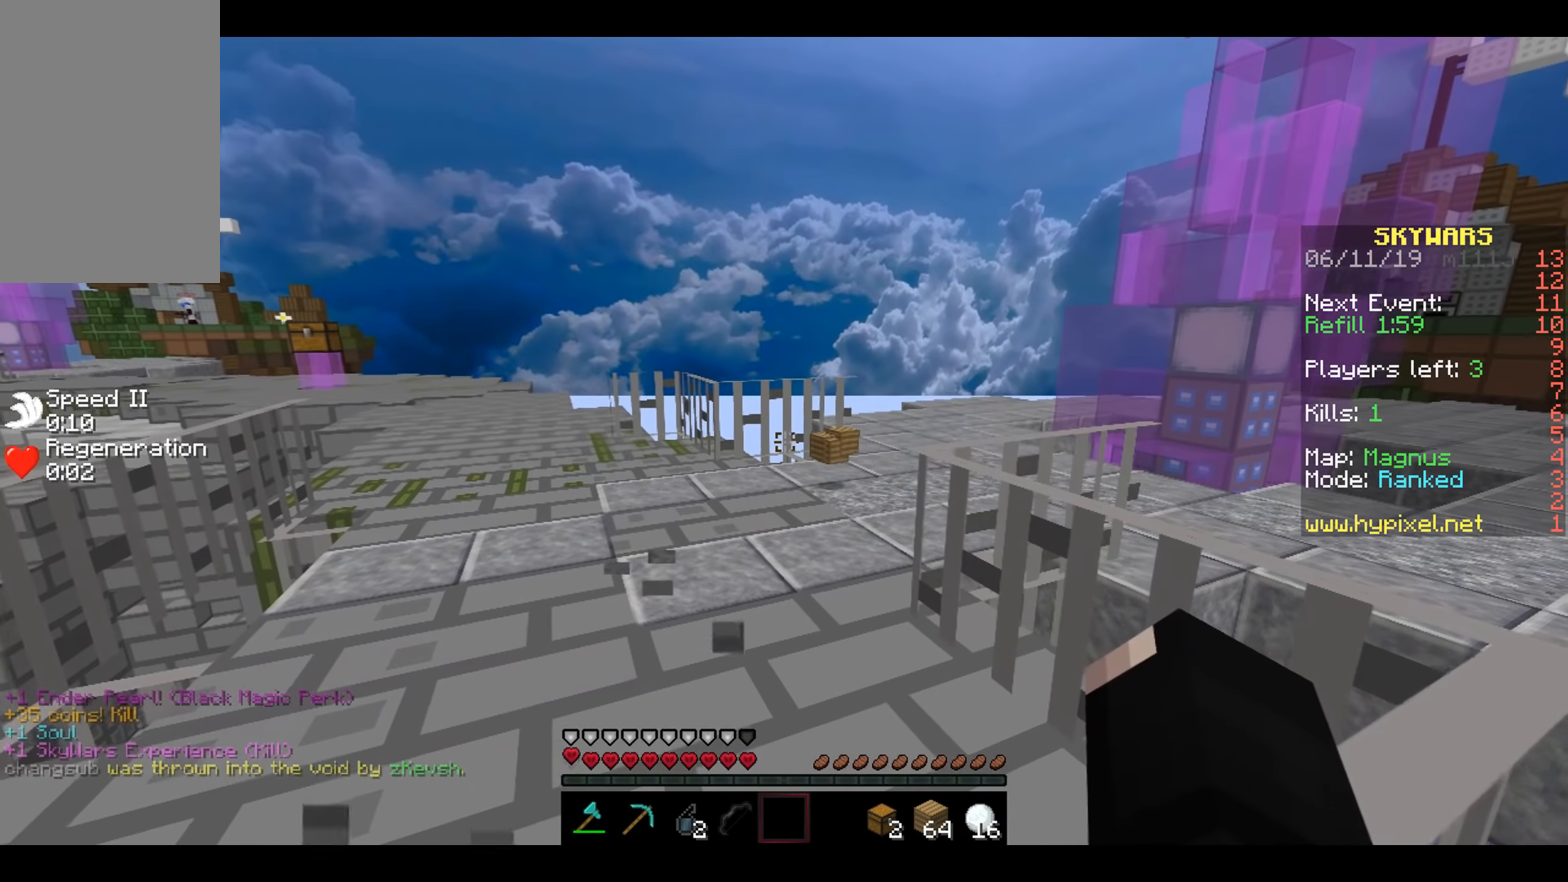
{"keys": ["d"], "mouse": ["left"], "events": [[350, "a", "down"], [400, "a", "up"], [450, "mouse_left", "down"], [500, "d", "down"]]}
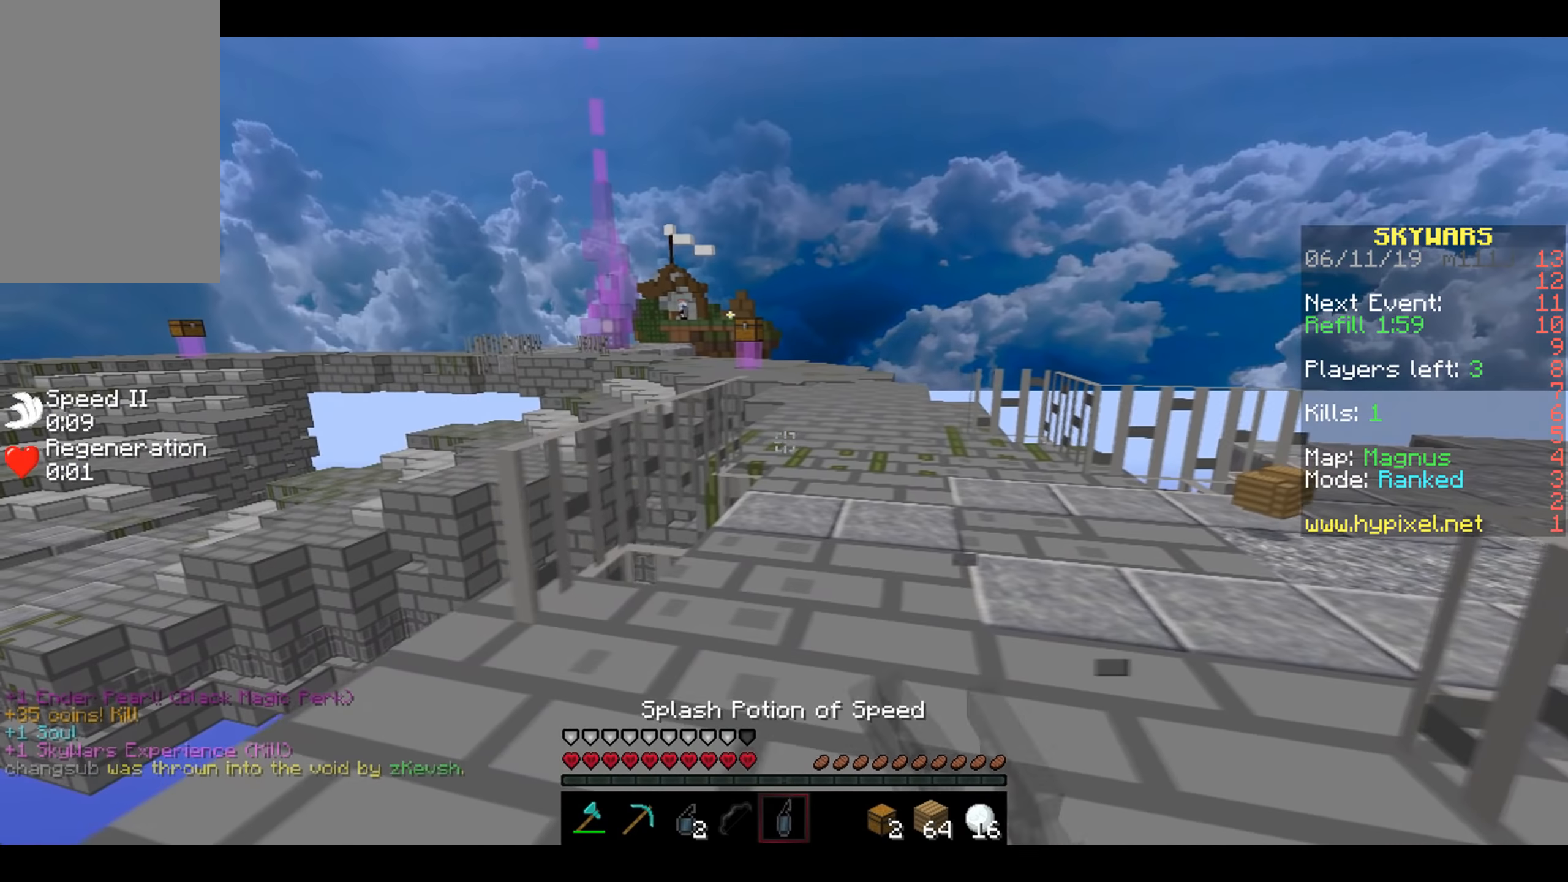
{"keys": [], "mouse": [], "events": [[50, "mouse_left", "up"], [100, "a", "down"], [100, "d", "up"], [100, "mouse_left", "down"], [200, "a", "up"], [200, "d", "down"], [200, "mouse_left", "up"], [250, "w", "down"], [300, "d", "up"], [300, "mouse_left", "down"], [400, "mouse_left", "up"], [433, "w", "up"]]}
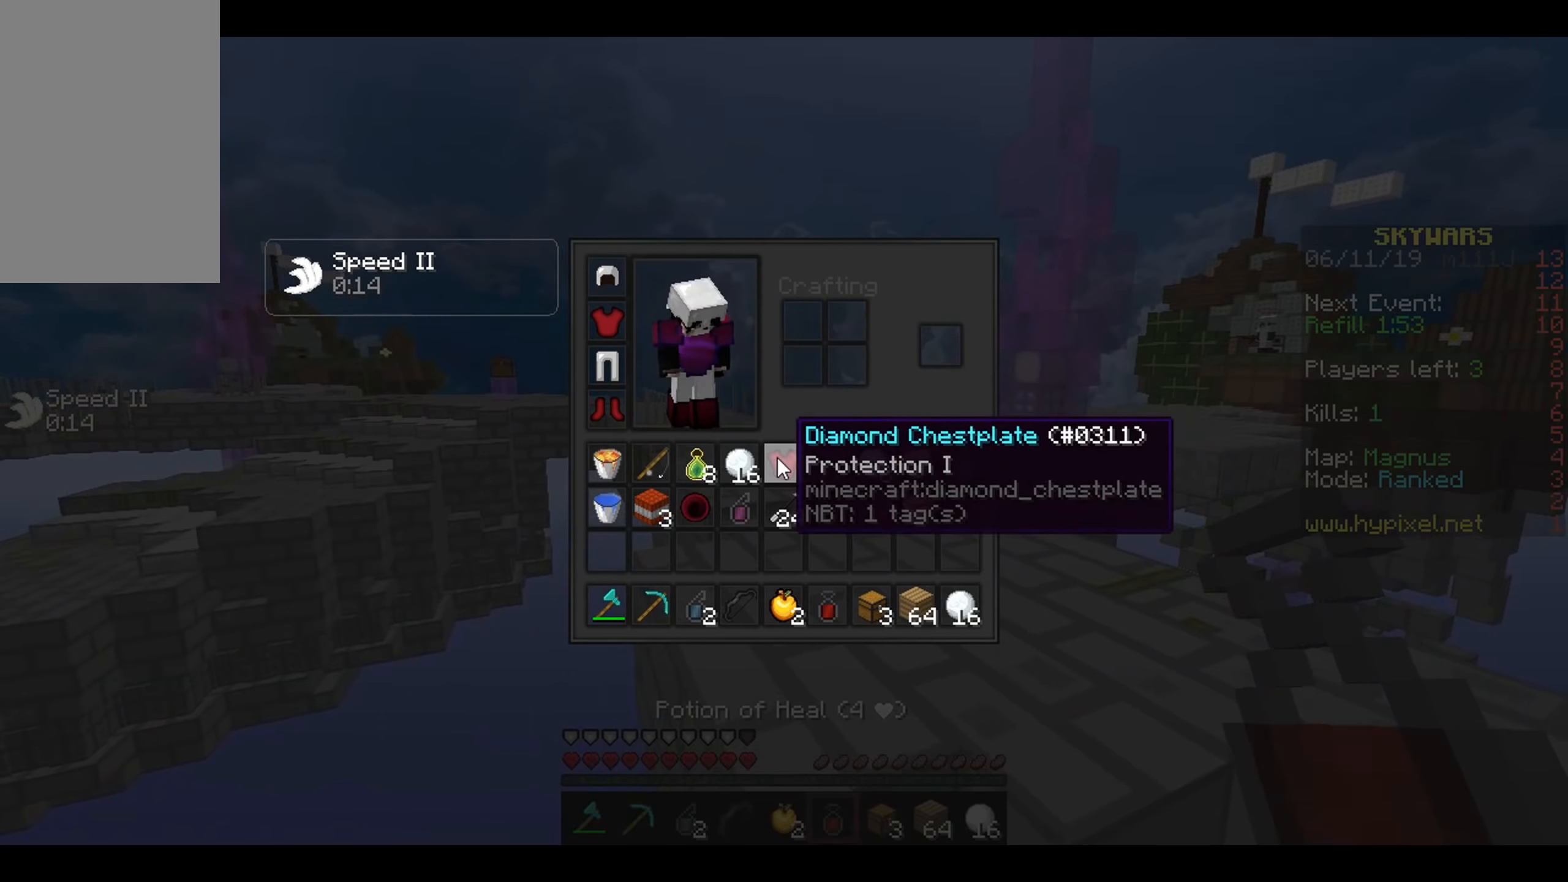
{"keys": [], "mouse": [], "events": []}
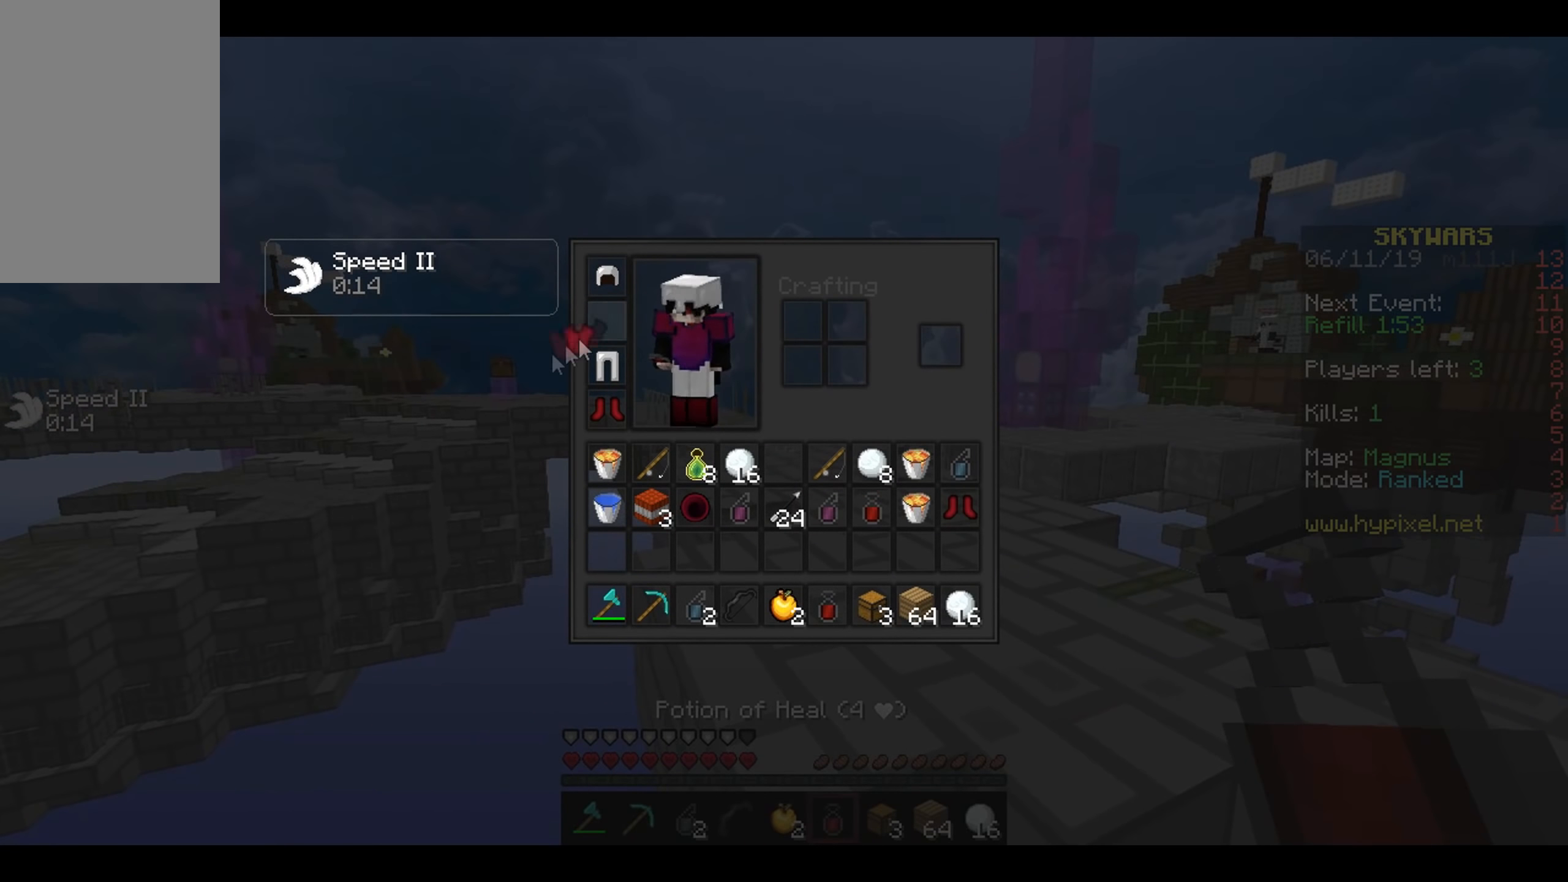
{"keys": [], "mouse": [], "events": []}
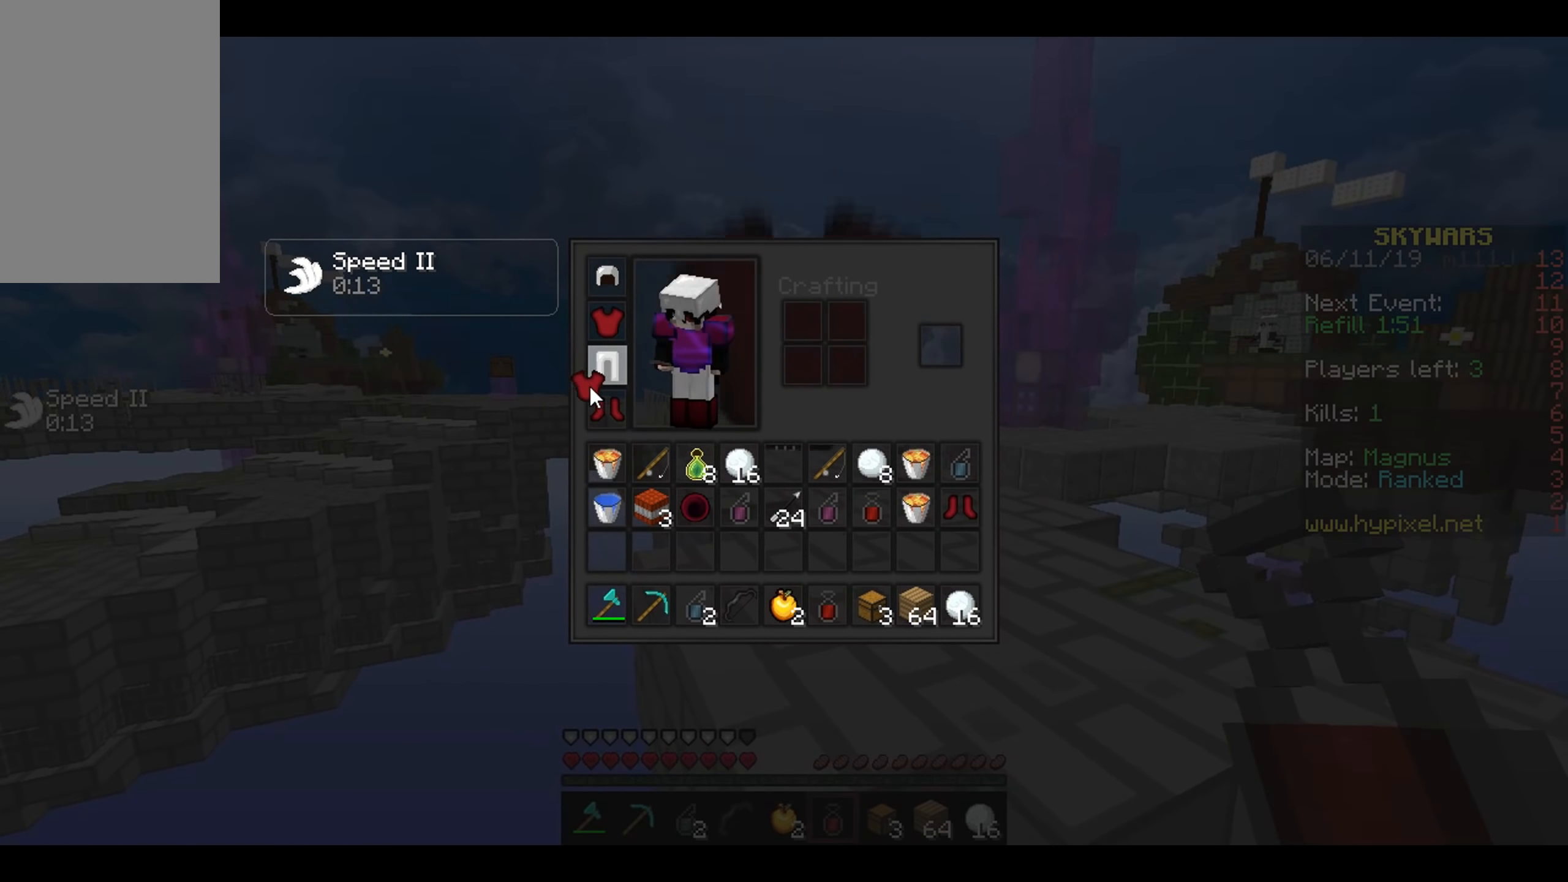
{"keys": [], "mouse": [], "events": []}
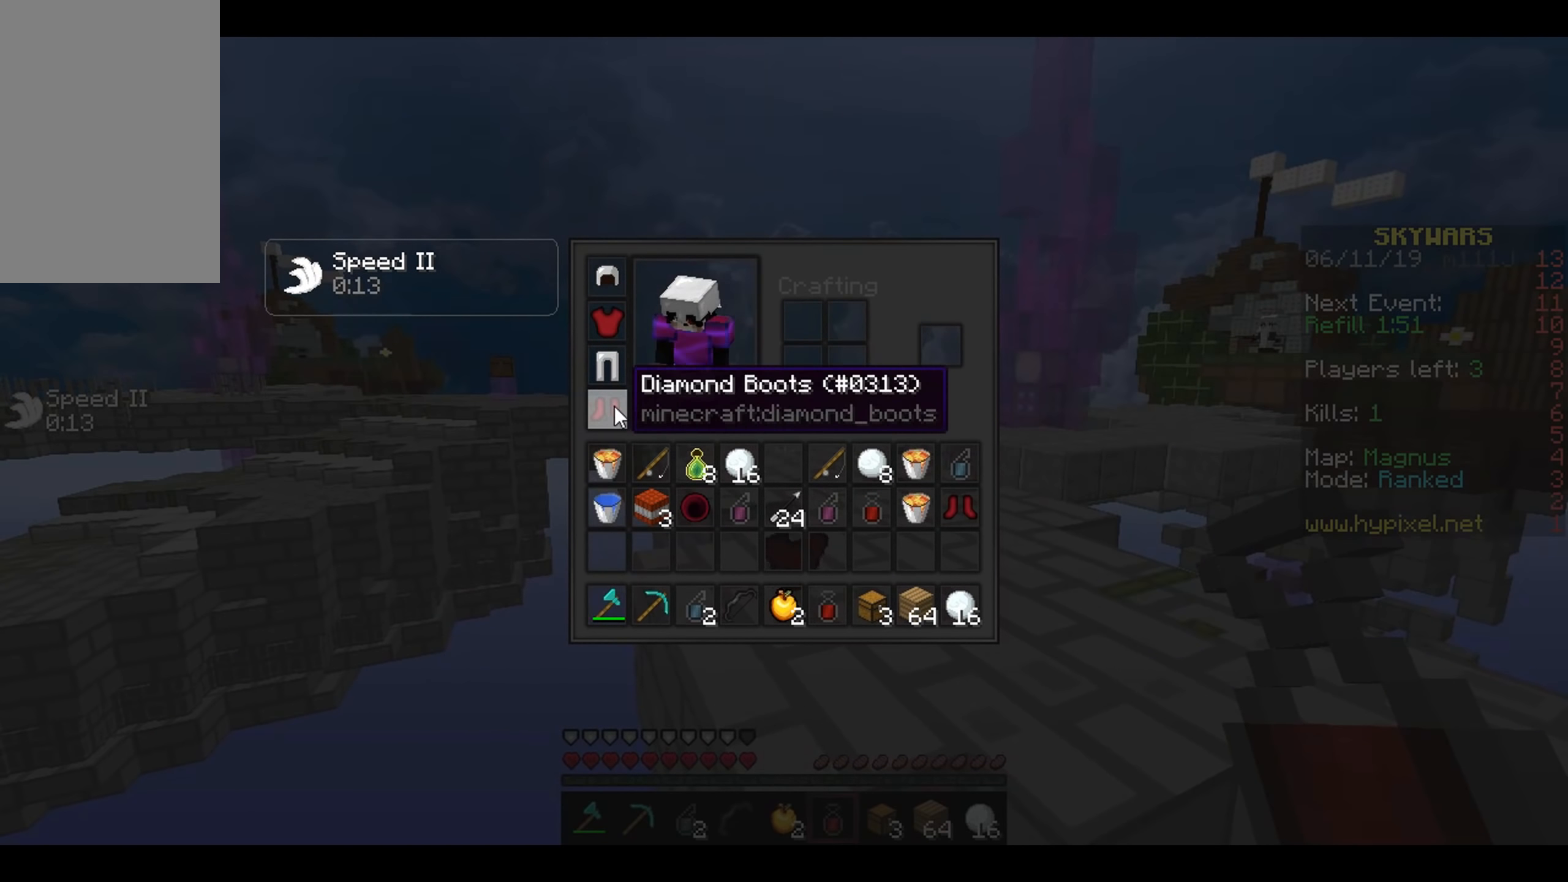
{"keys": [], "mouse": [], "events": []}
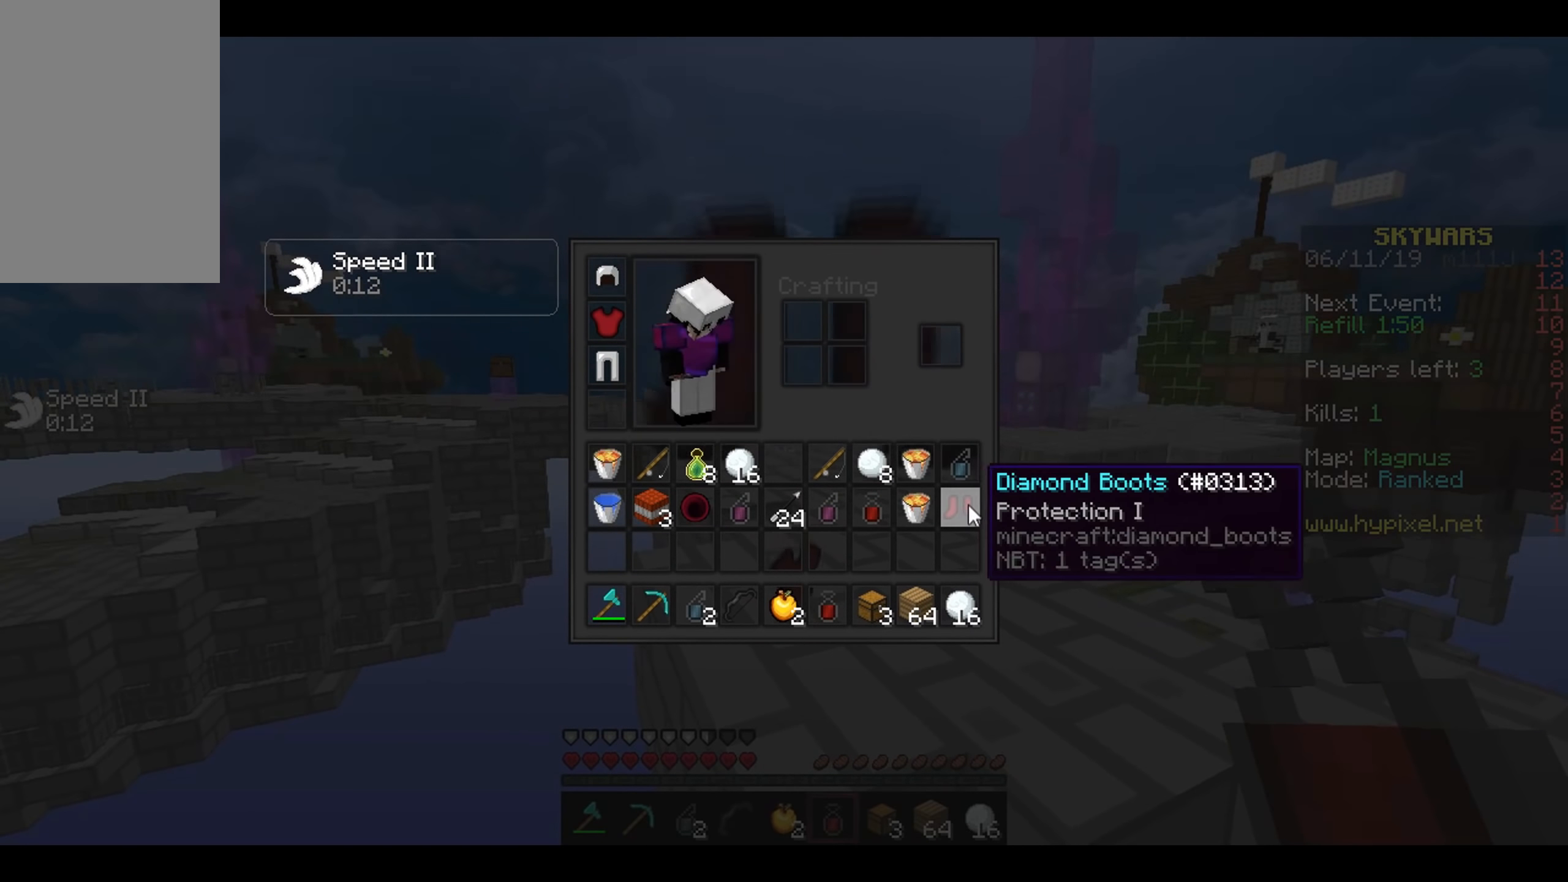
{"keys": ["w"], "mouse": [], "events": [[467, "w", "down"]]}
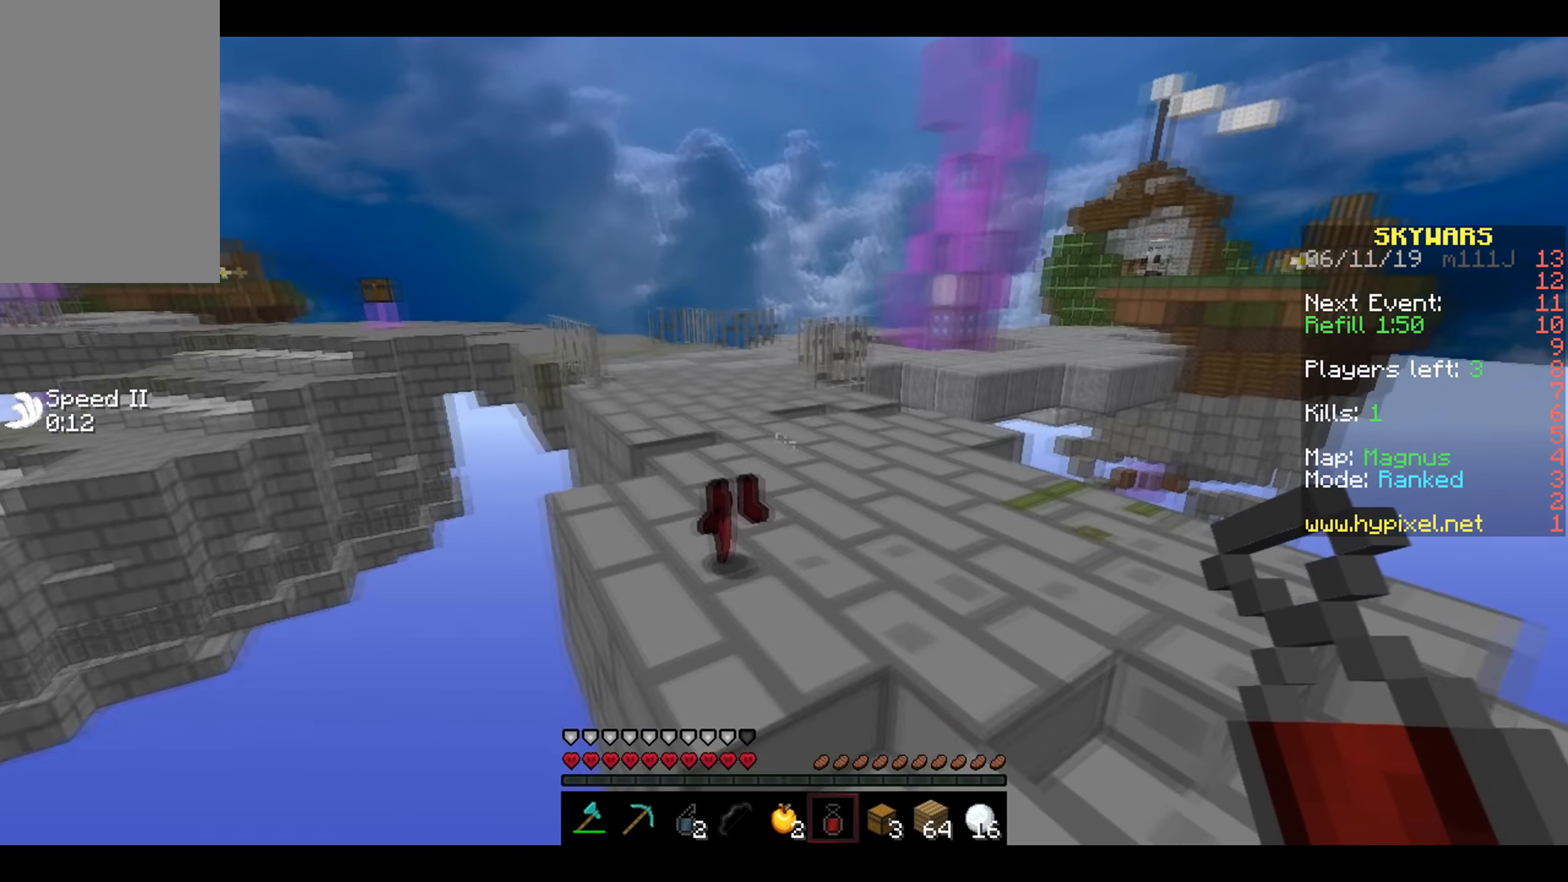
{"keys": [], "mouse": [], "events": [[417, "w", "up"]]}
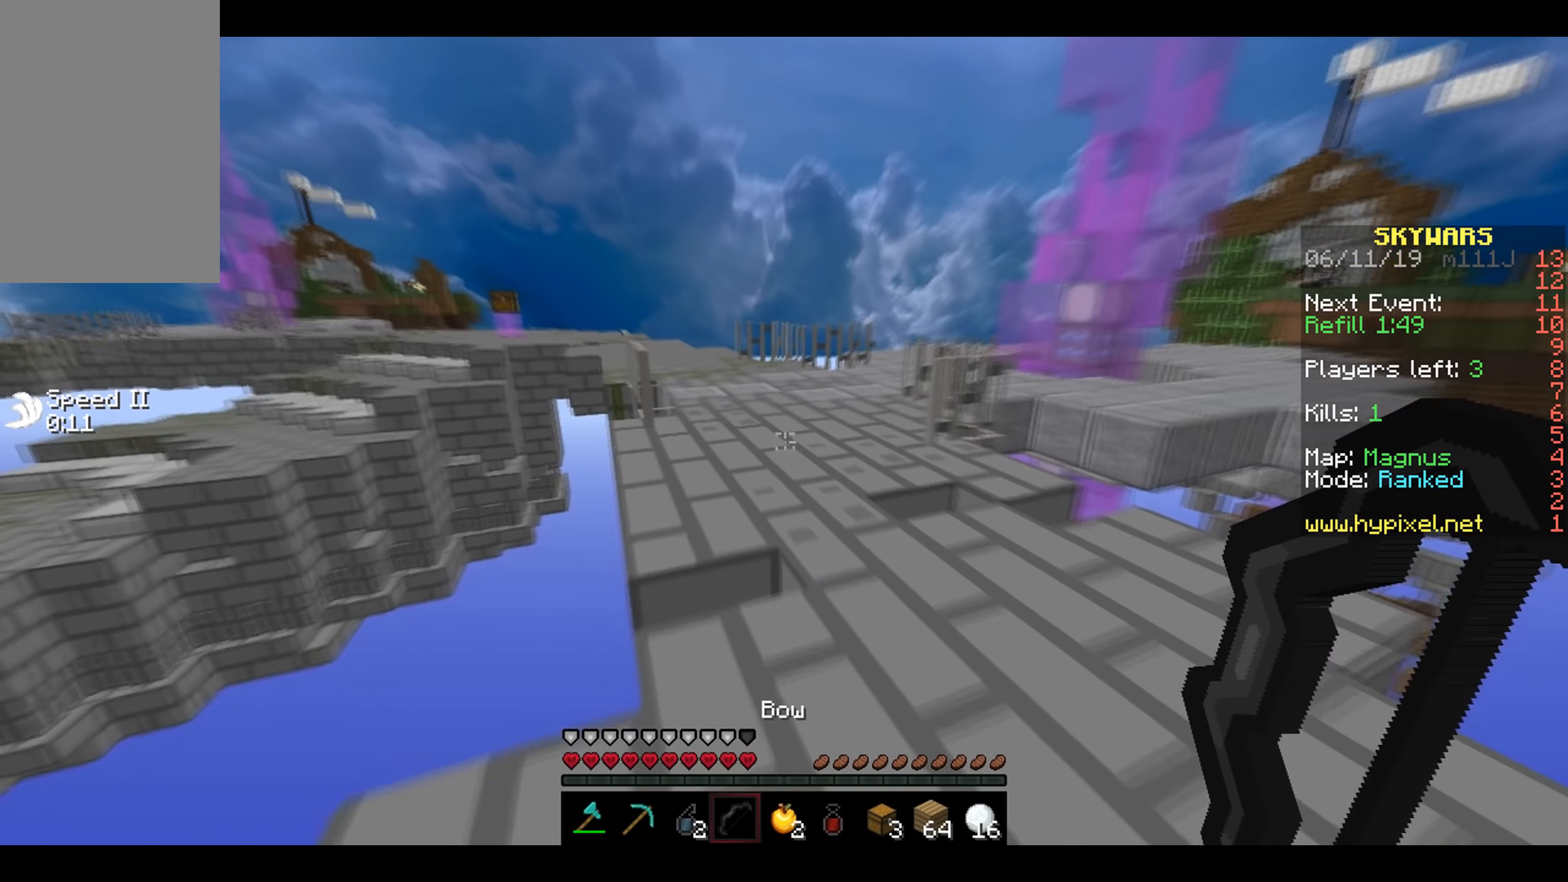
{"keys": ["s"], "mouse": [], "events": [[367, "s", "down"]]}
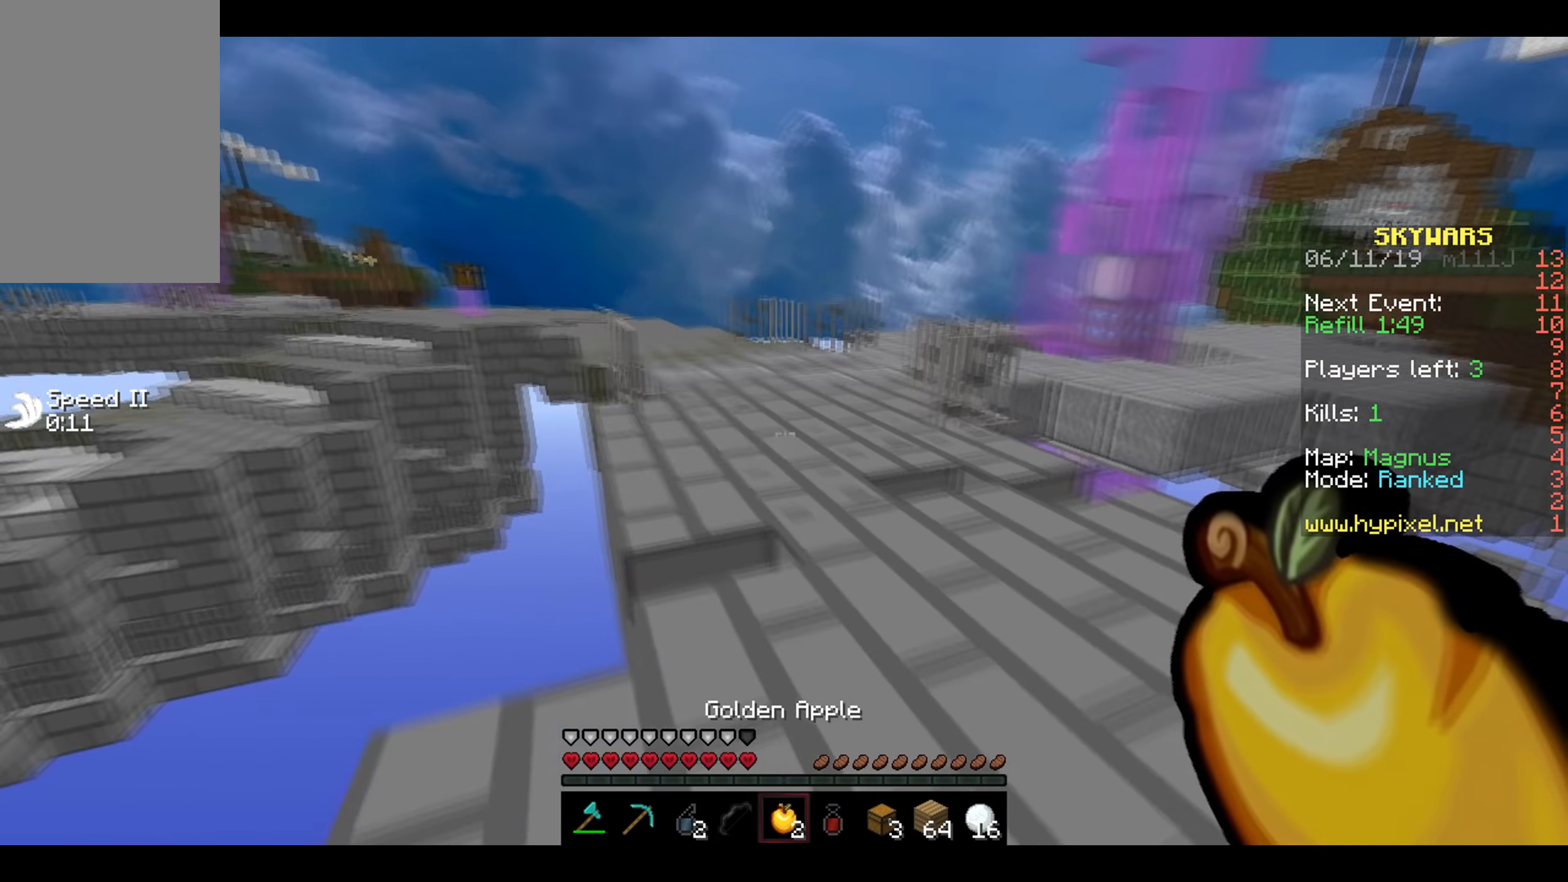
{"keys": ["a"], "mouse": [], "events": [[17, "mouse_left", "down"], [17, "s", "up"], [117, "mouse_left", "up"], [167, "a", "down"], [267, "a", "up"], [317, "mouse_left", "down"], [400, "a", "down"], [417, "mouse_left", "up"]]}
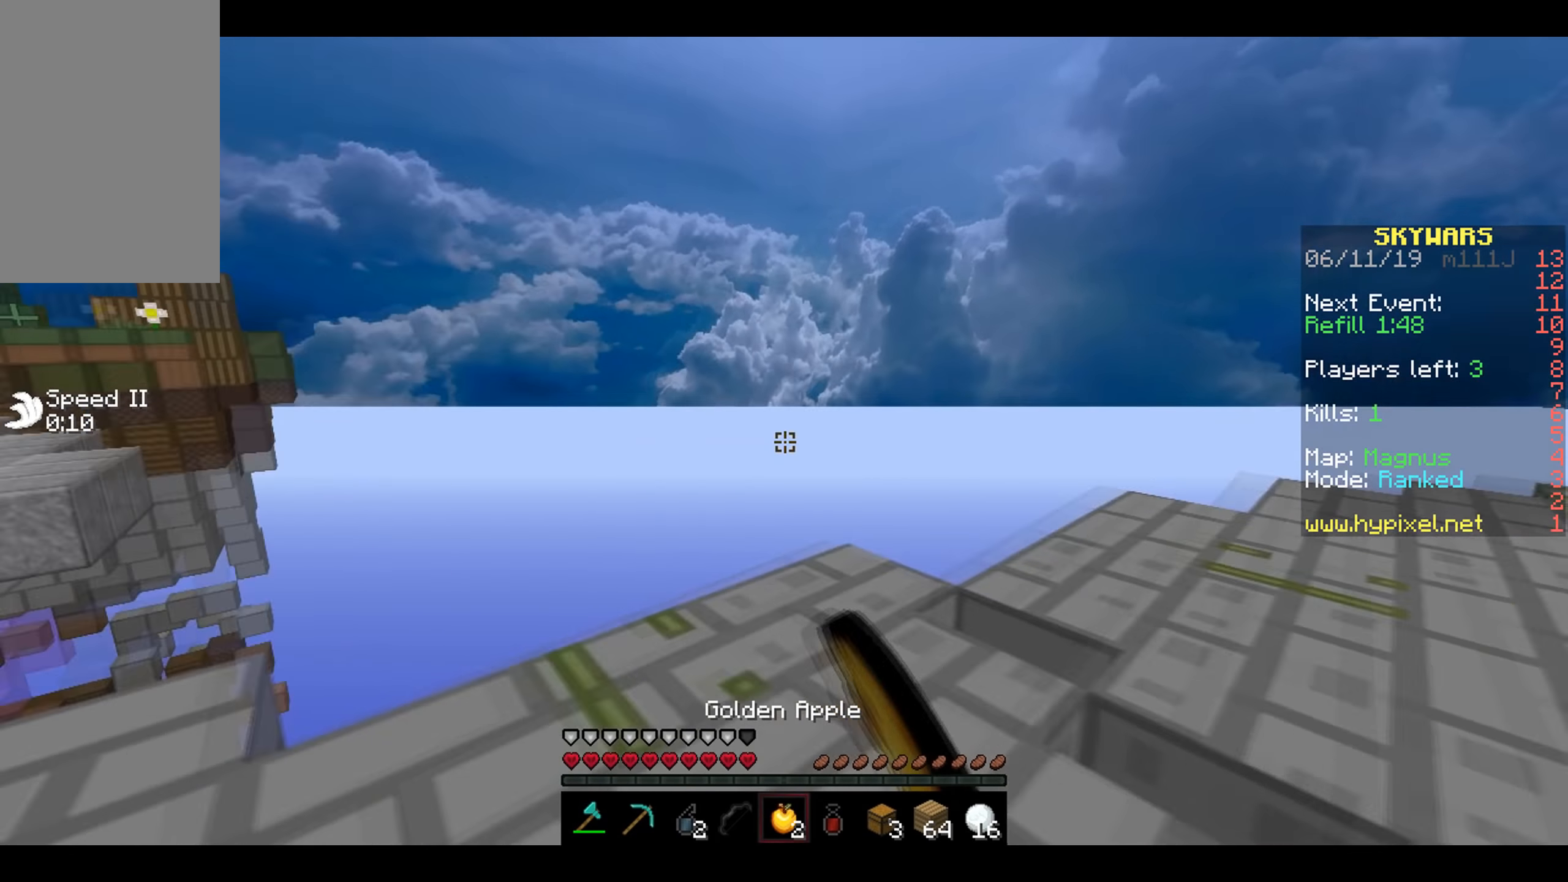
{"keys": ["a", "w"], "mouse": [], "events": [[67, "w", "down"], [167, "mouse_left", "down"], [217, "a", "up"], [317, "mouse_left", "up"], [367, "a", "down"], [367, "mouse_left", "down"], [417, "mouse_left", "up"]]}